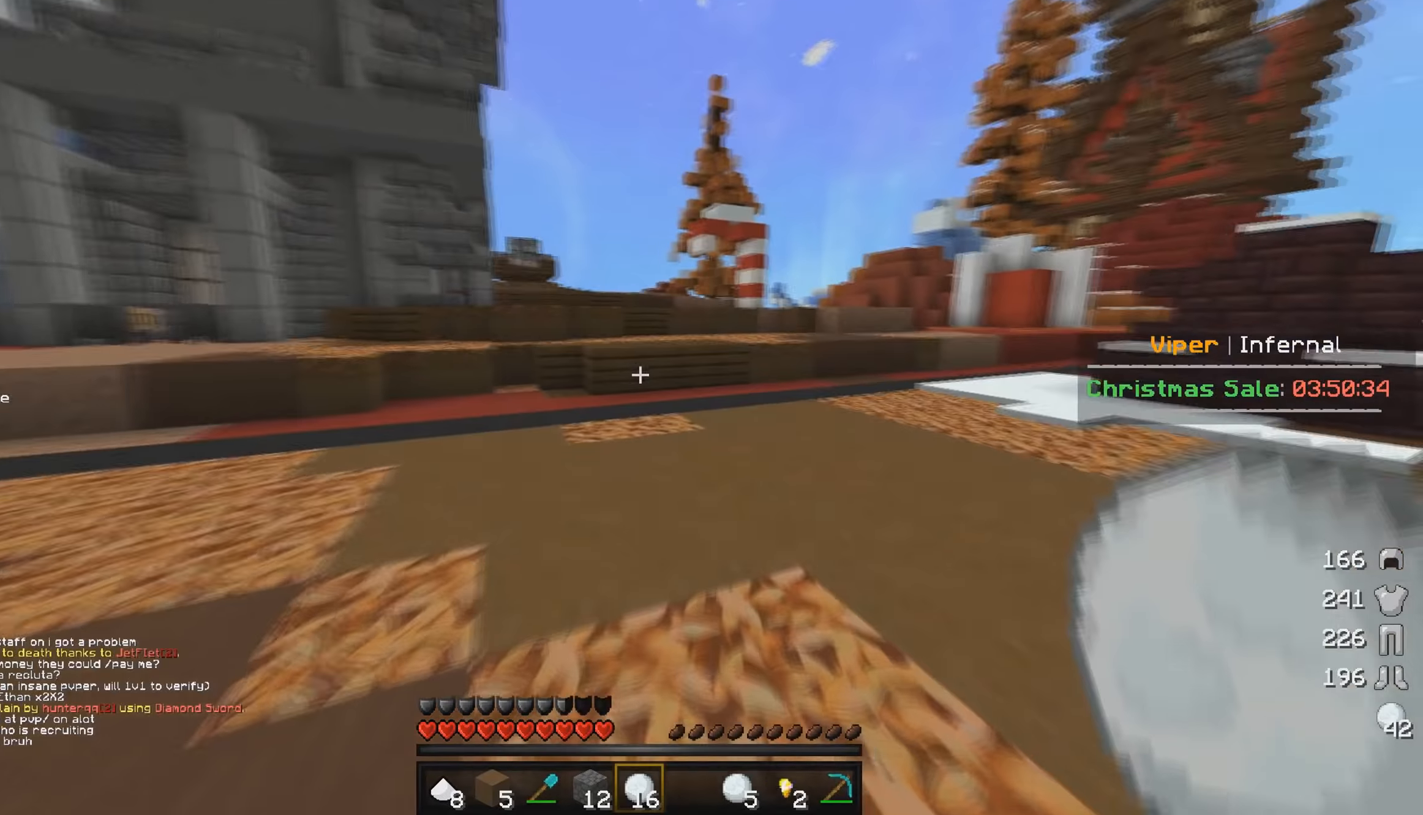
Gameplay with keyboard and mouse; each line is a JSON object with the keys and mouse buttons held at the frame after it. "events" lists presses ("down") and releases ("up") of "a", "d", "s", "w", "mouse_left" and "mouse_right" between this image and that frame as [ms after this image, input, new state], when the widget could be followed in between. "mouse_left", "mouse_right" = the "left", "right" buttons of the "mouse" list. No other keys are recorded. Fast repeated clicks can show as one long hold. Mouse movement is not recorded.
{"keys": ["w"], "mouse": [], "events": []}
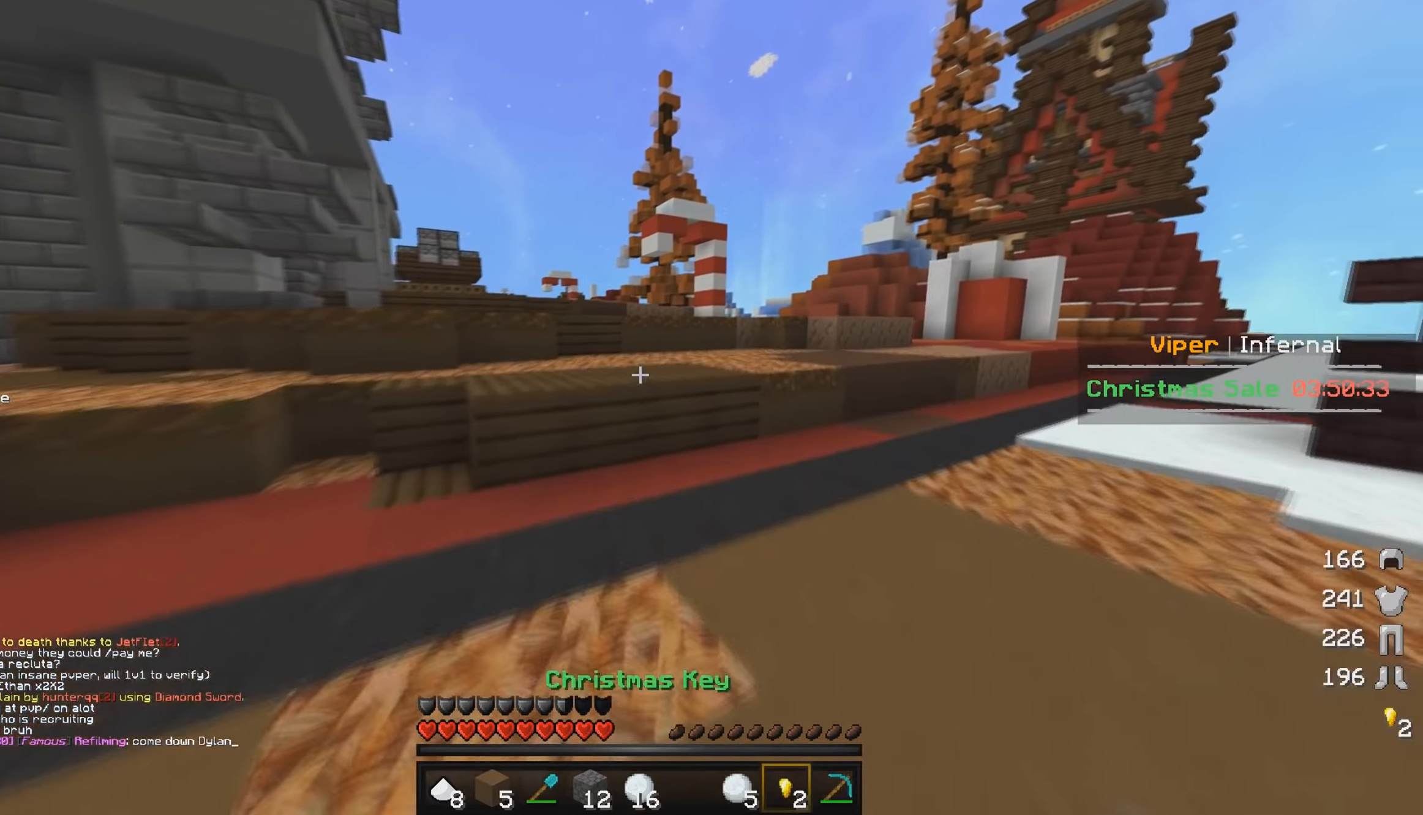
{"keys": ["w"], "mouse": [], "events": []}
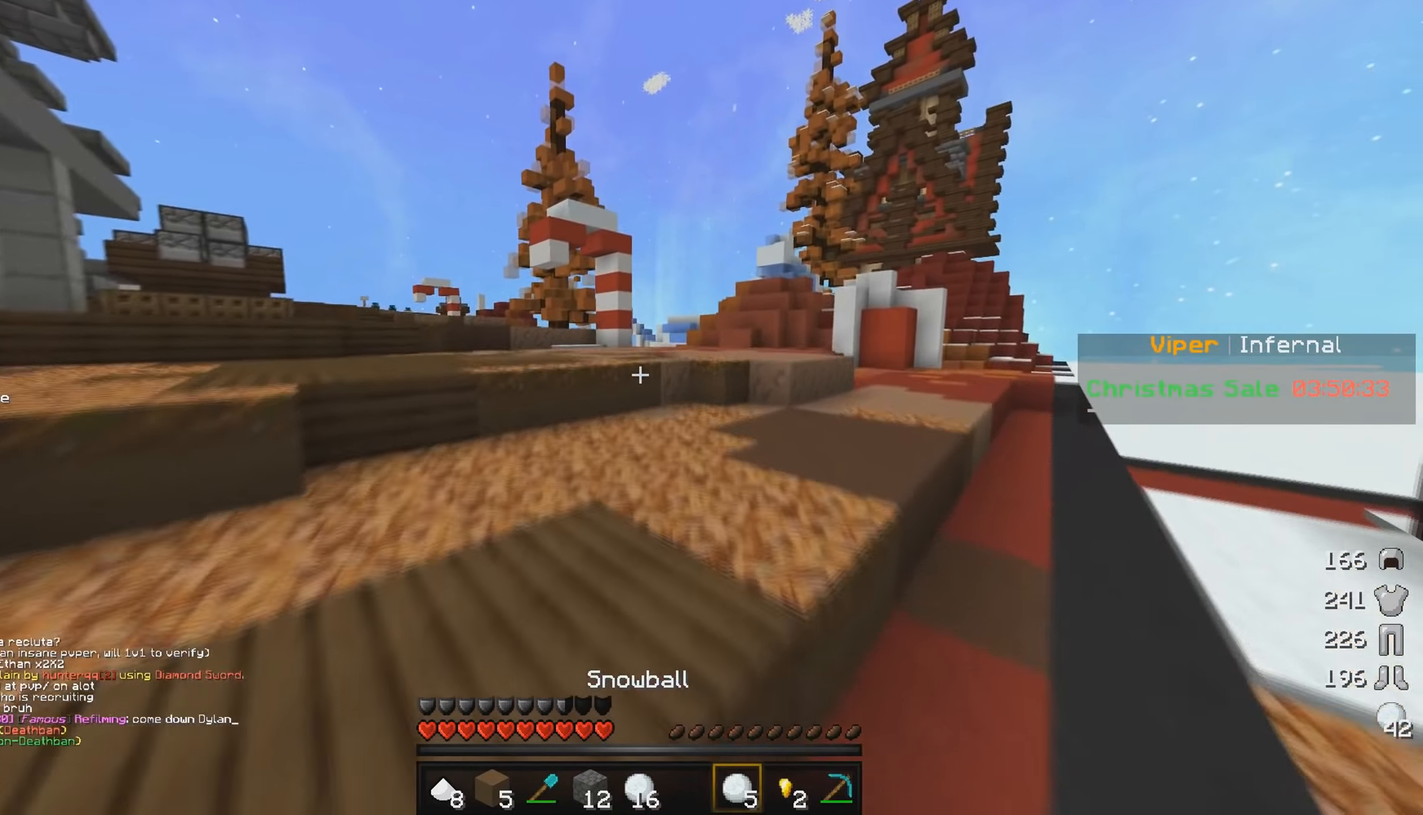
{"keys": ["w"], "mouse": [], "events": []}
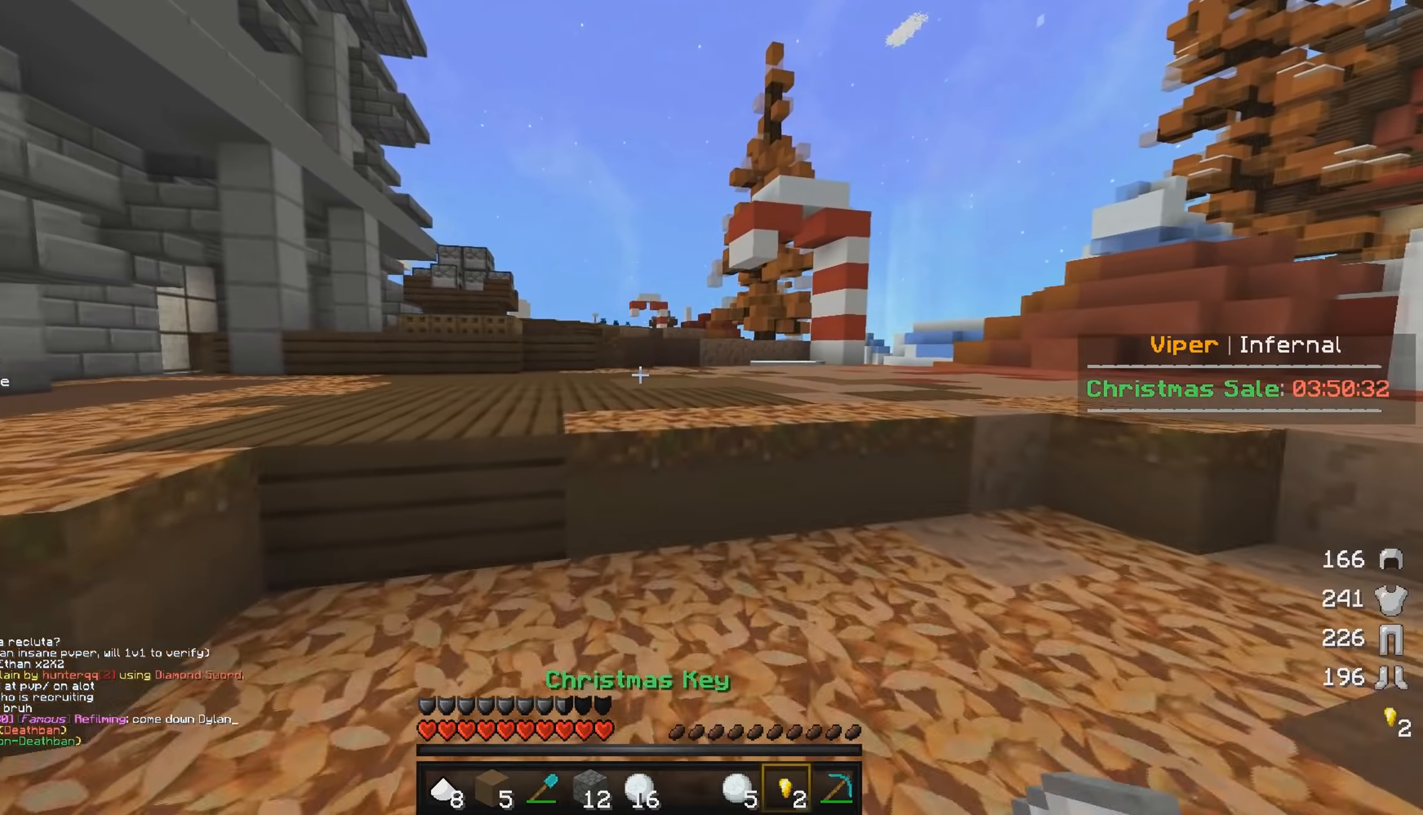
{"keys": ["w"], "mouse": [], "events": []}
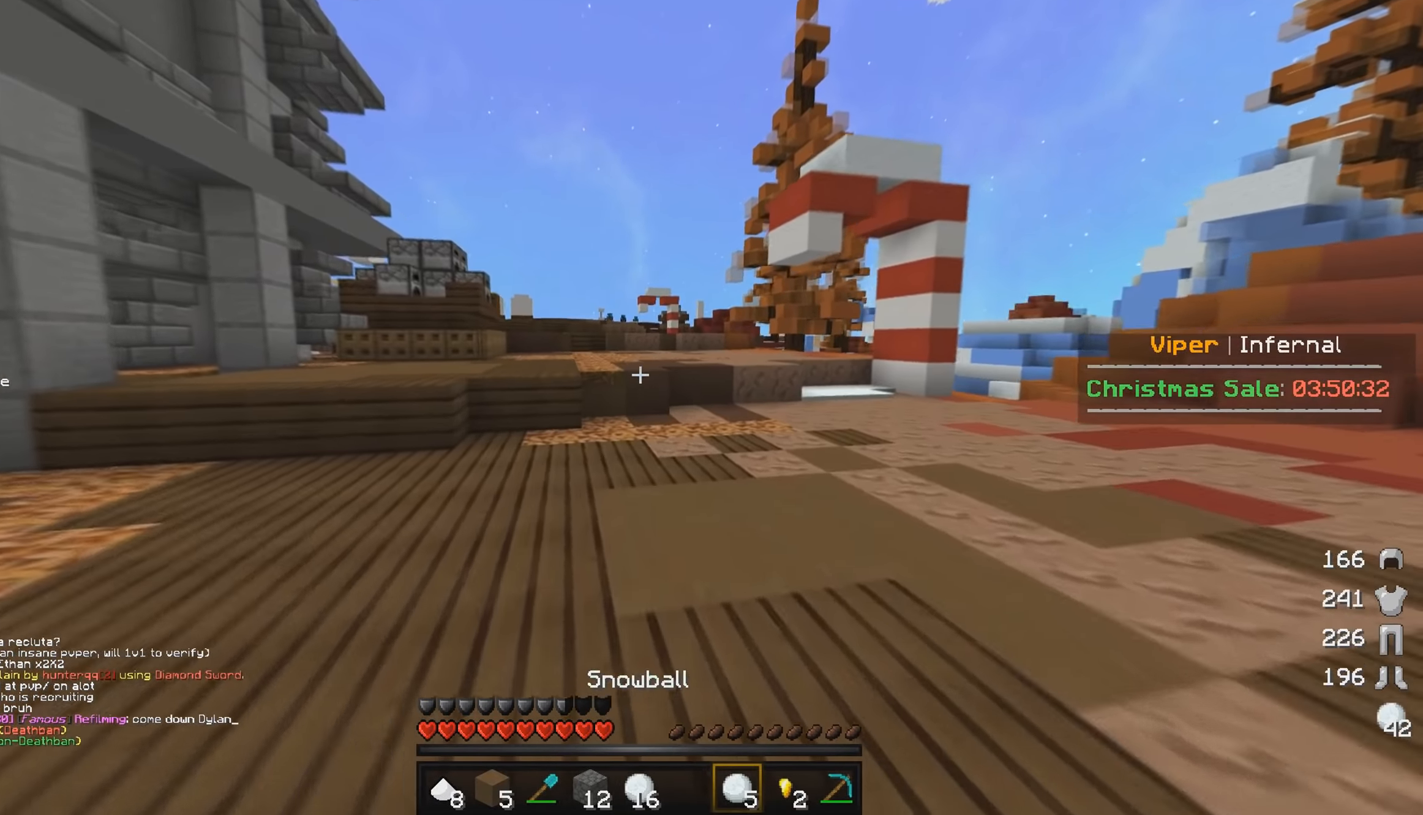
{"keys": ["w"], "mouse": [], "events": []}
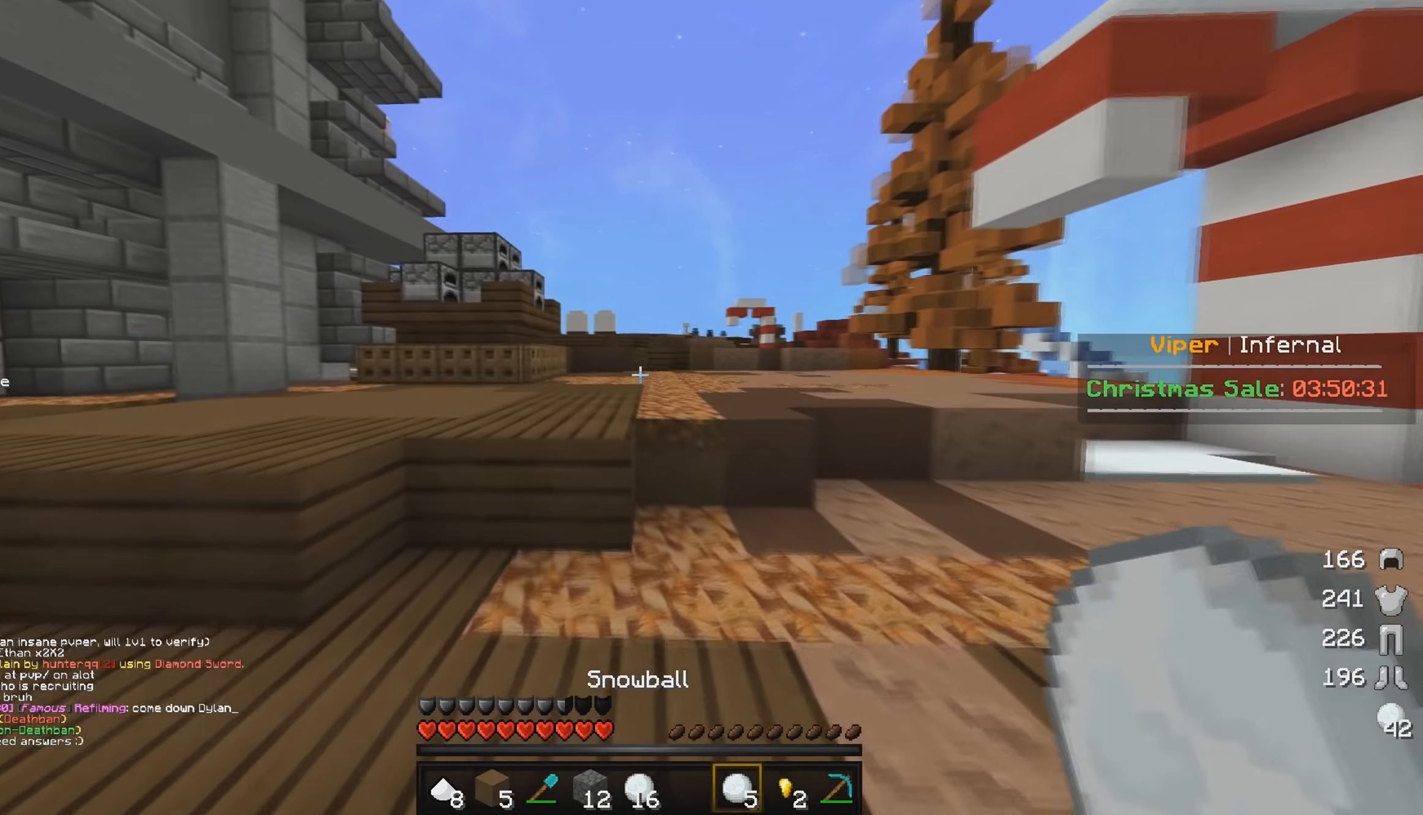
{"keys": ["w"], "mouse": [], "events": []}
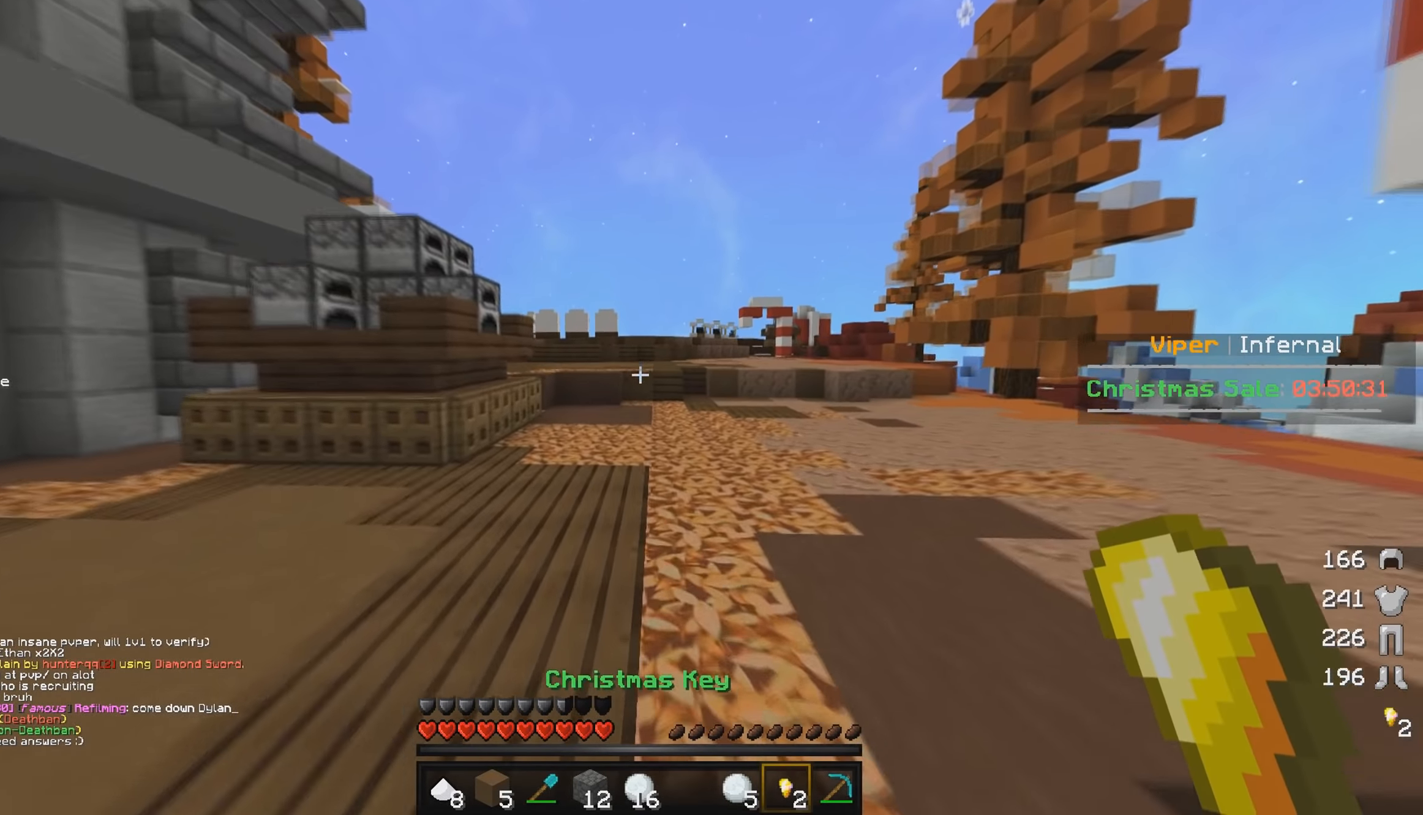
{"keys": ["w"], "mouse": [], "events": []}
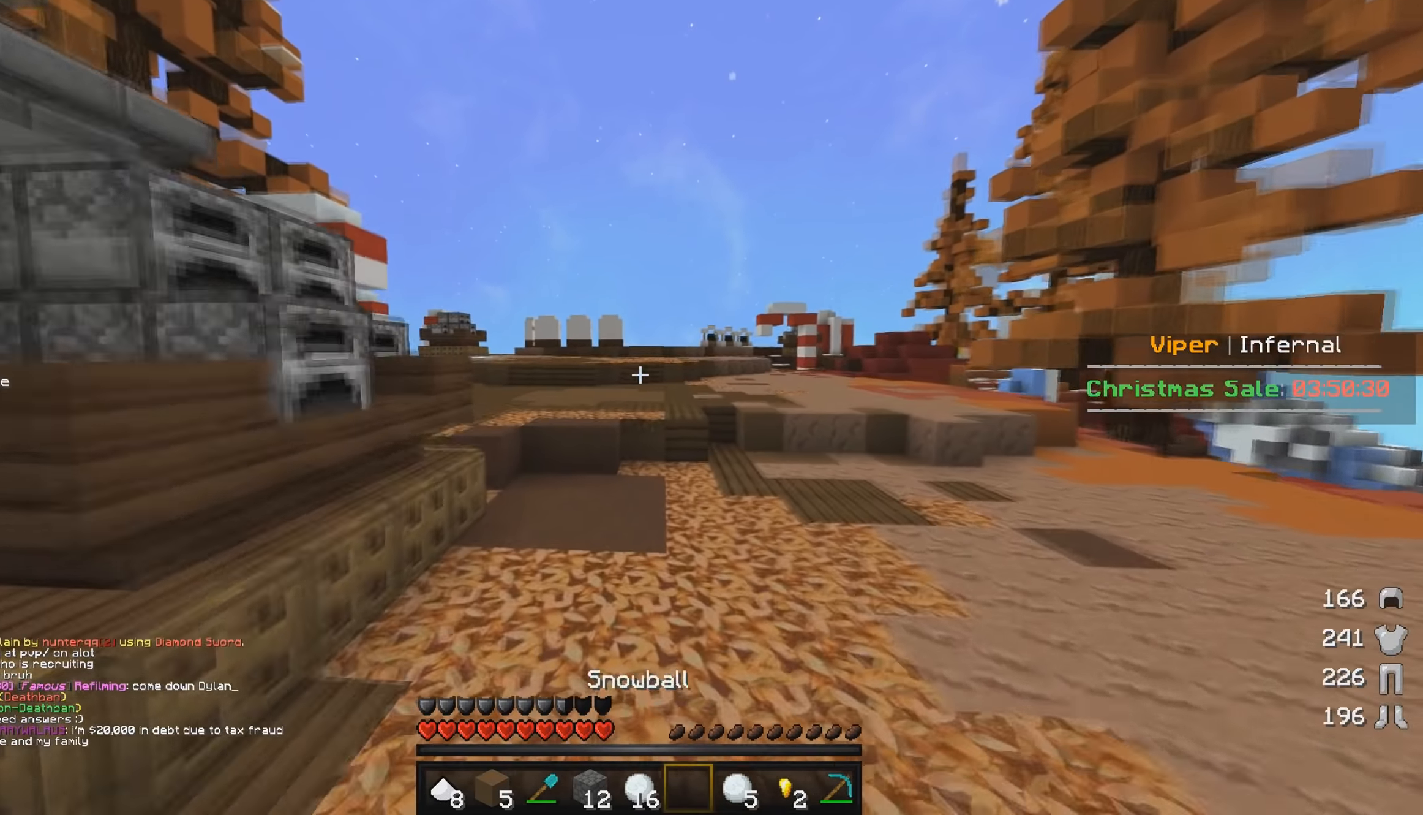
{"keys": ["w"], "mouse": [], "events": []}
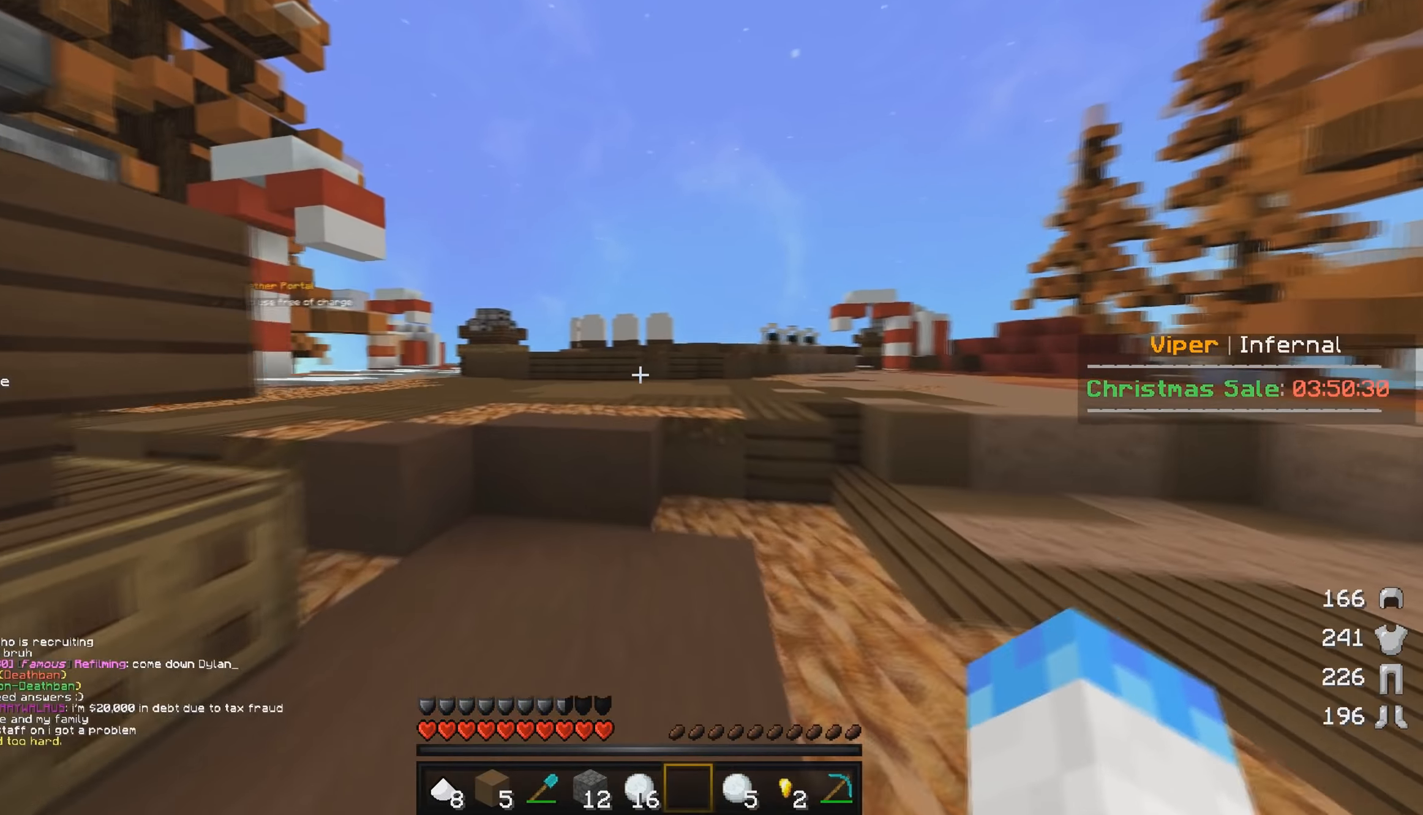
{"keys": ["w"], "mouse": [], "events": []}
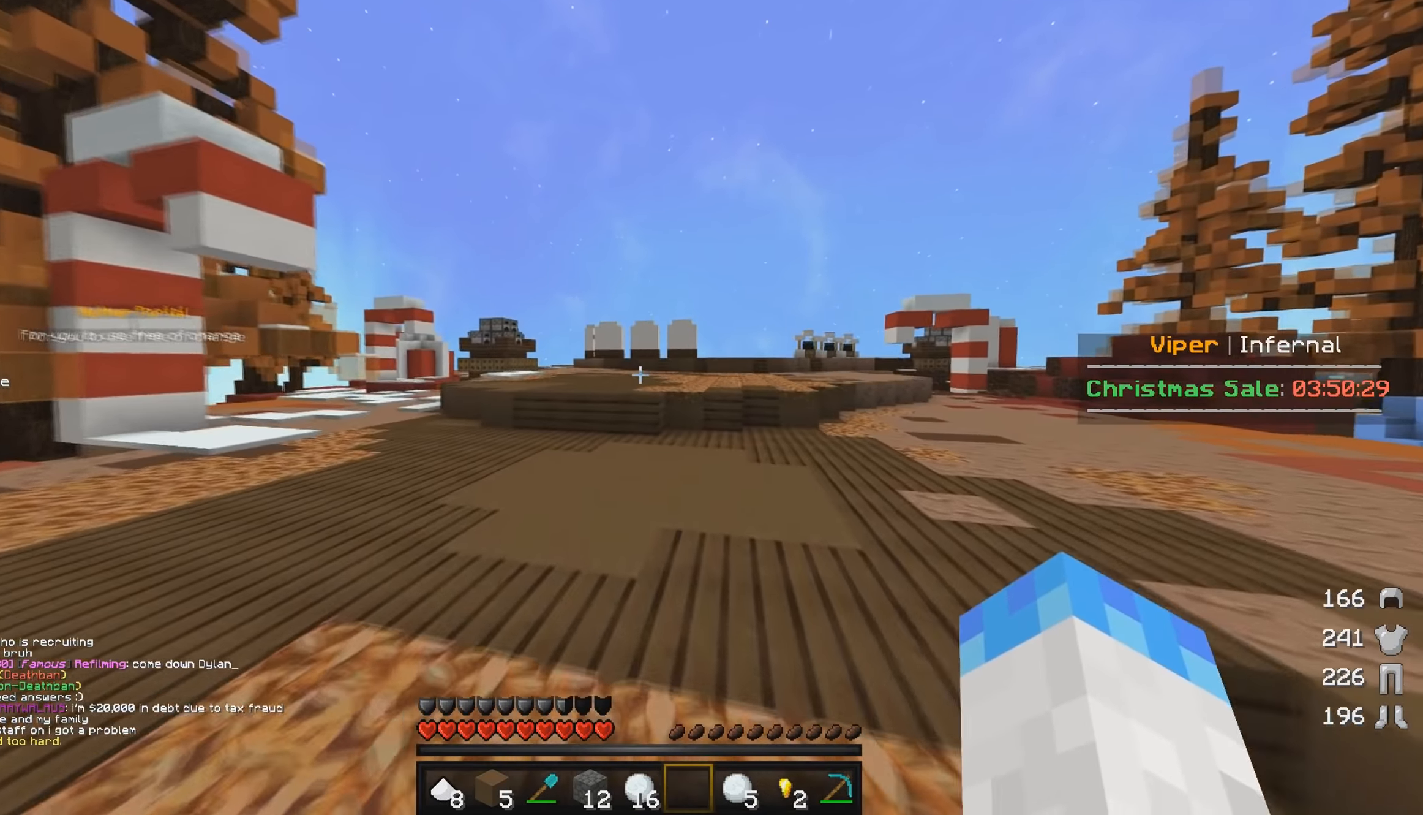
{"keys": ["w"], "mouse": [], "events": []}
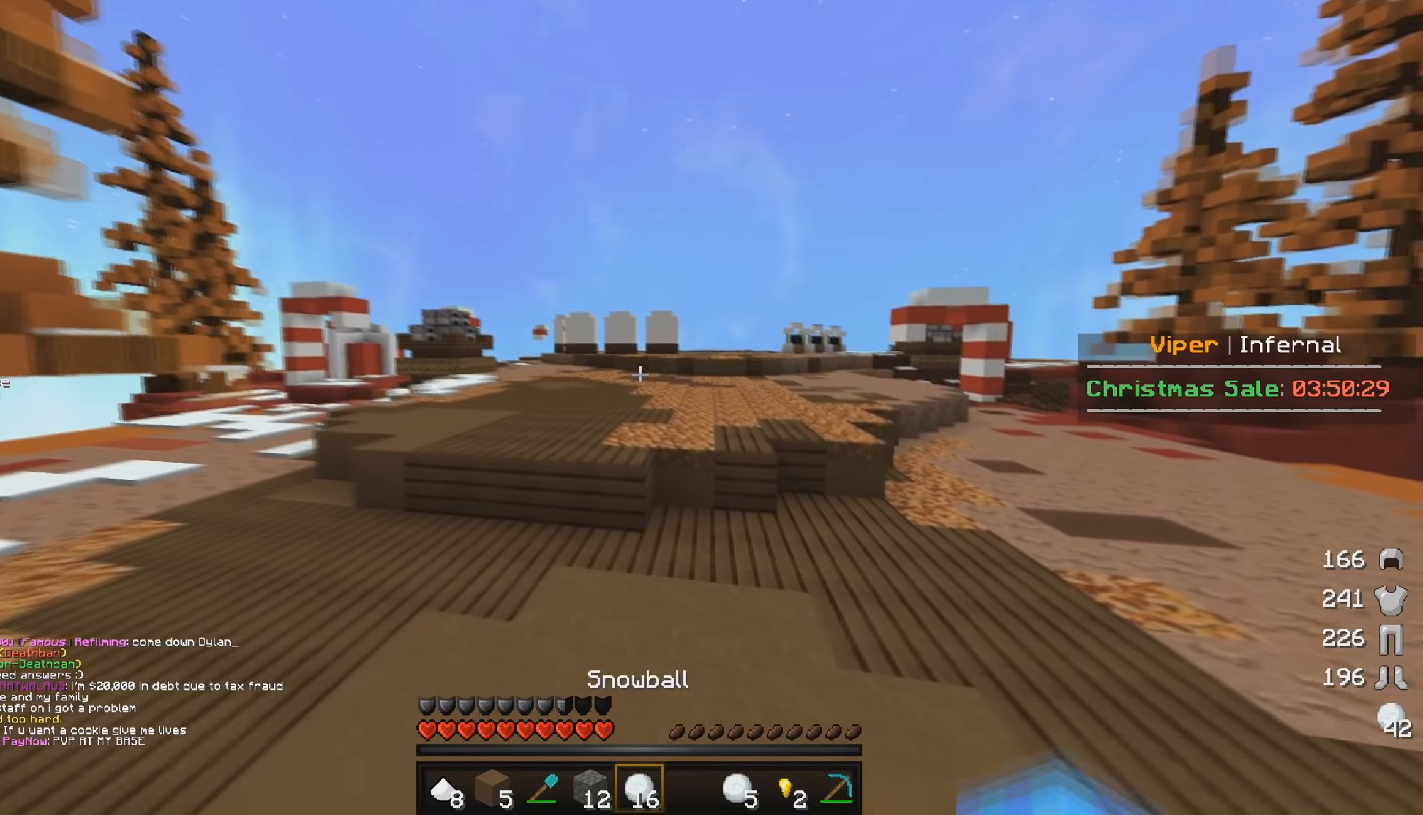
{"keys": ["w"], "mouse": [], "events": []}
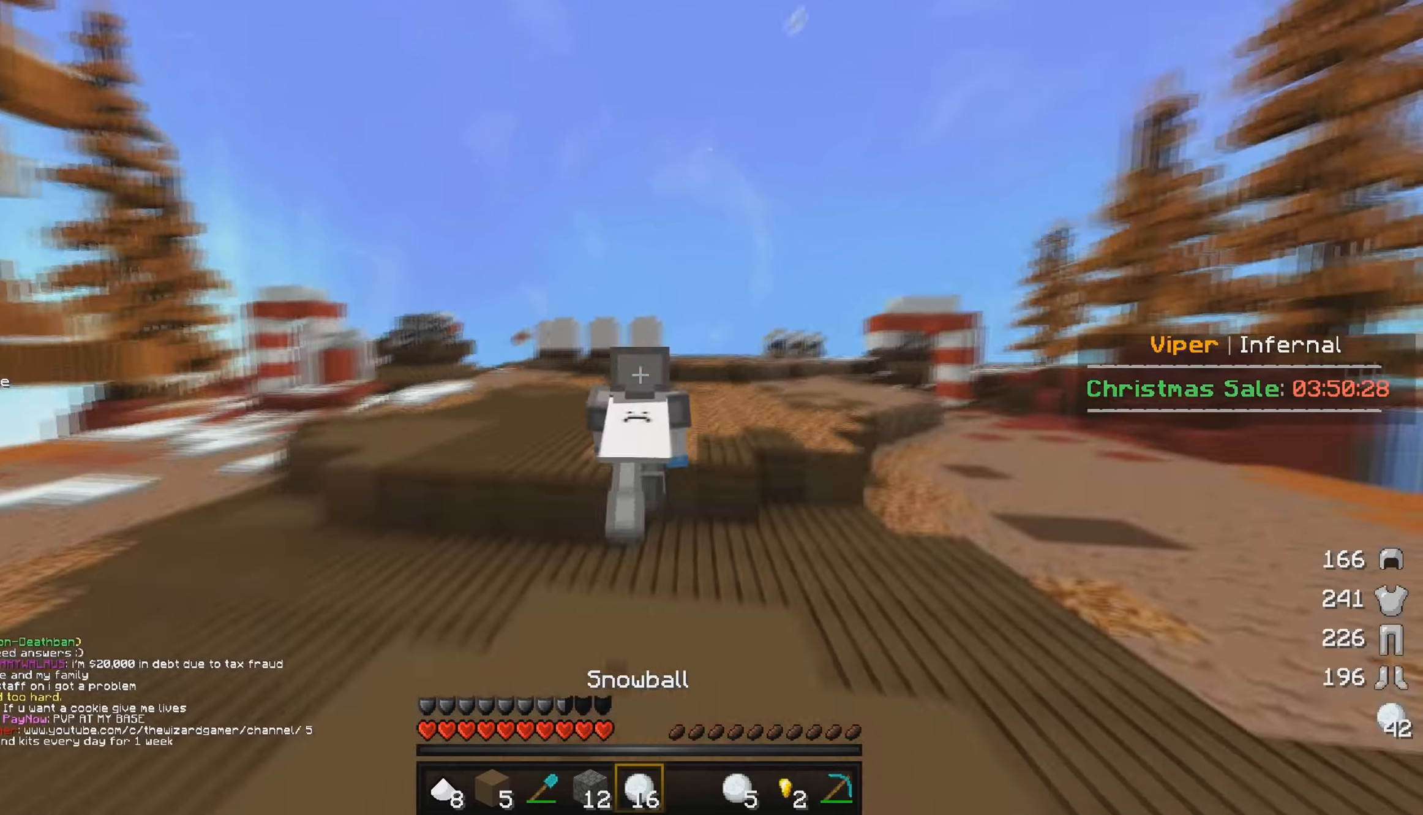
{"keys": ["w"], "mouse": [], "events": []}
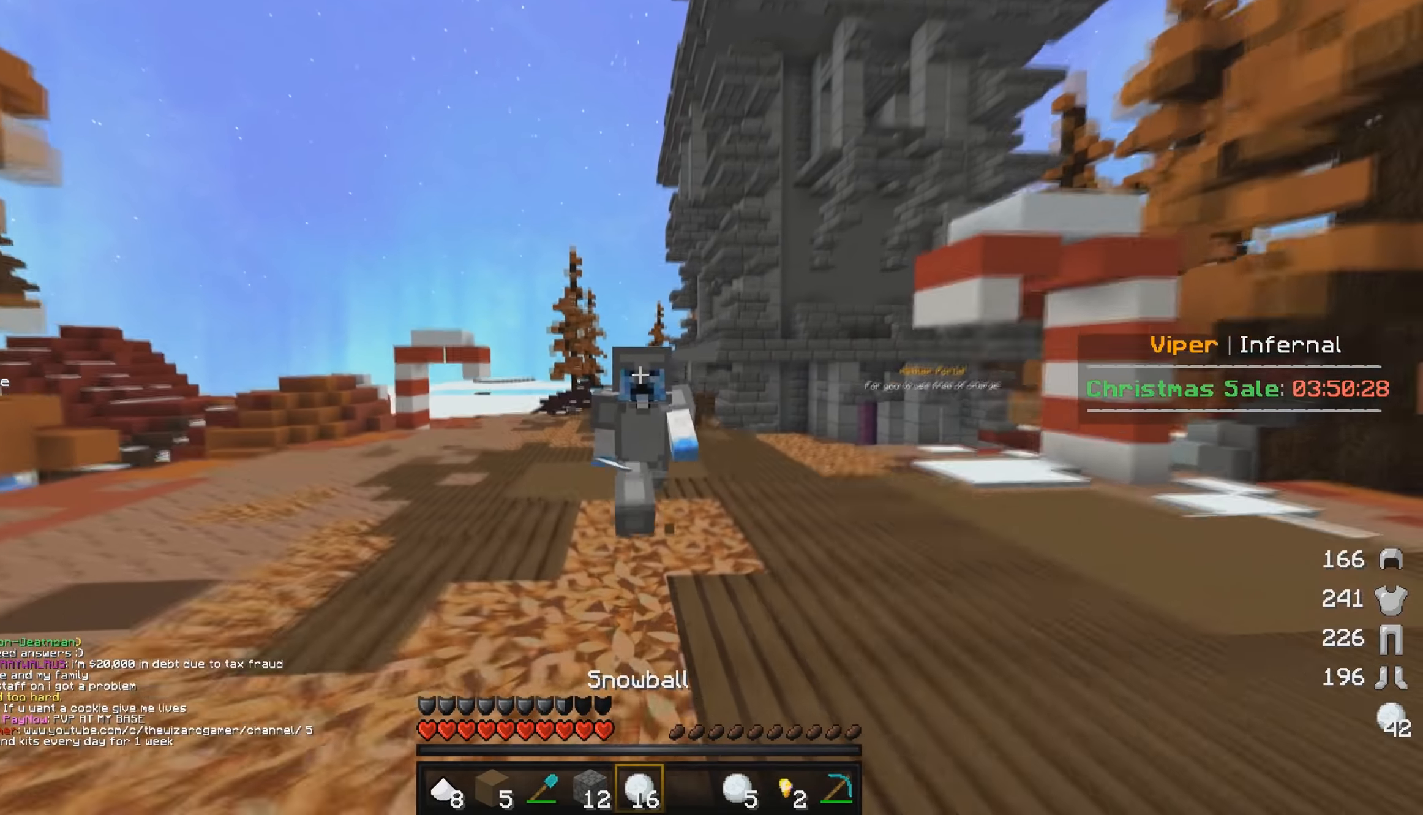
{"keys": ["w"], "mouse": ["left"], "events": [[350, "mouse_left", "down"]]}
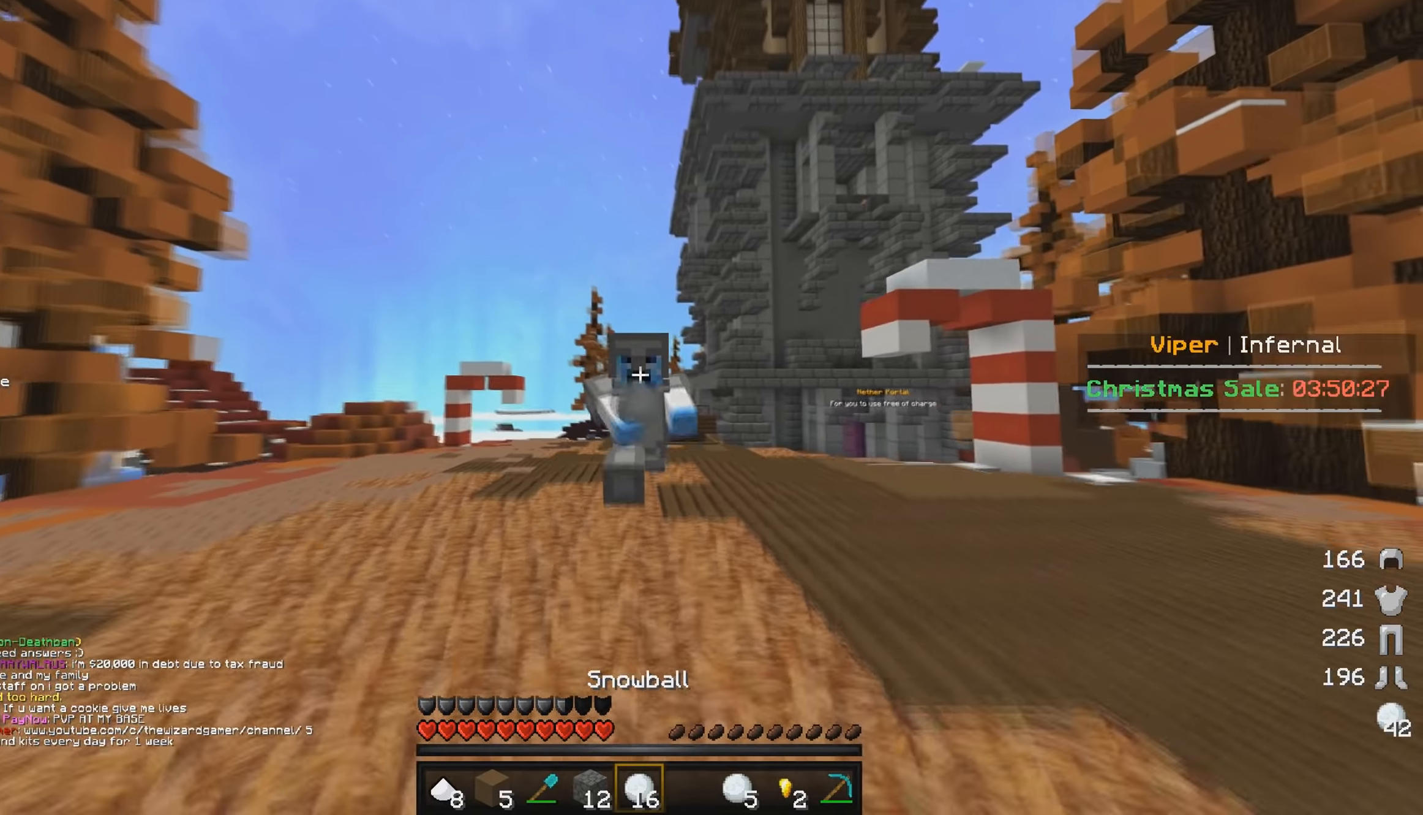
{"keys": ["w"], "mouse": [], "events": [[183, "mouse_left", "up"]]}
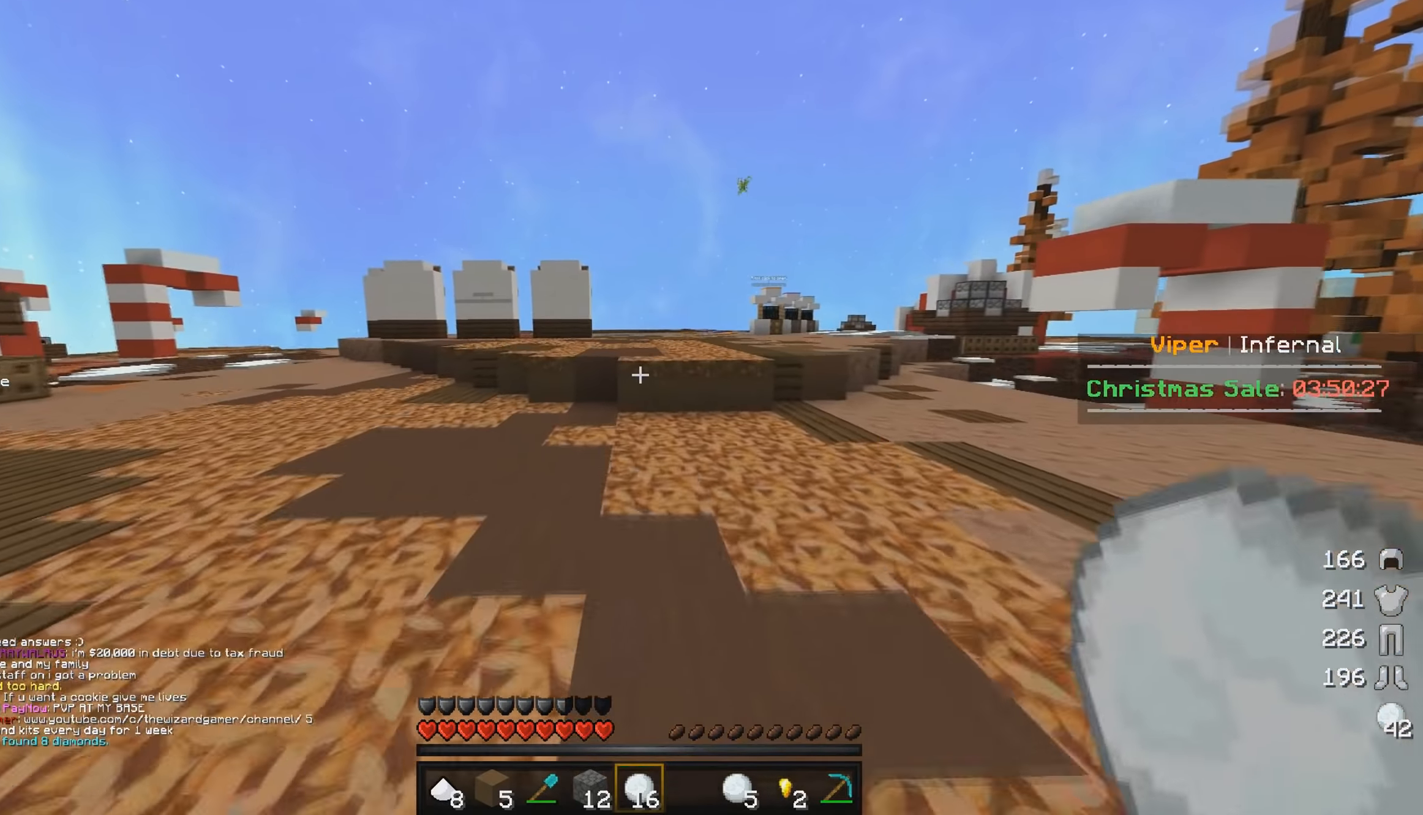
{"keys": ["w"], "mouse": [], "events": []}
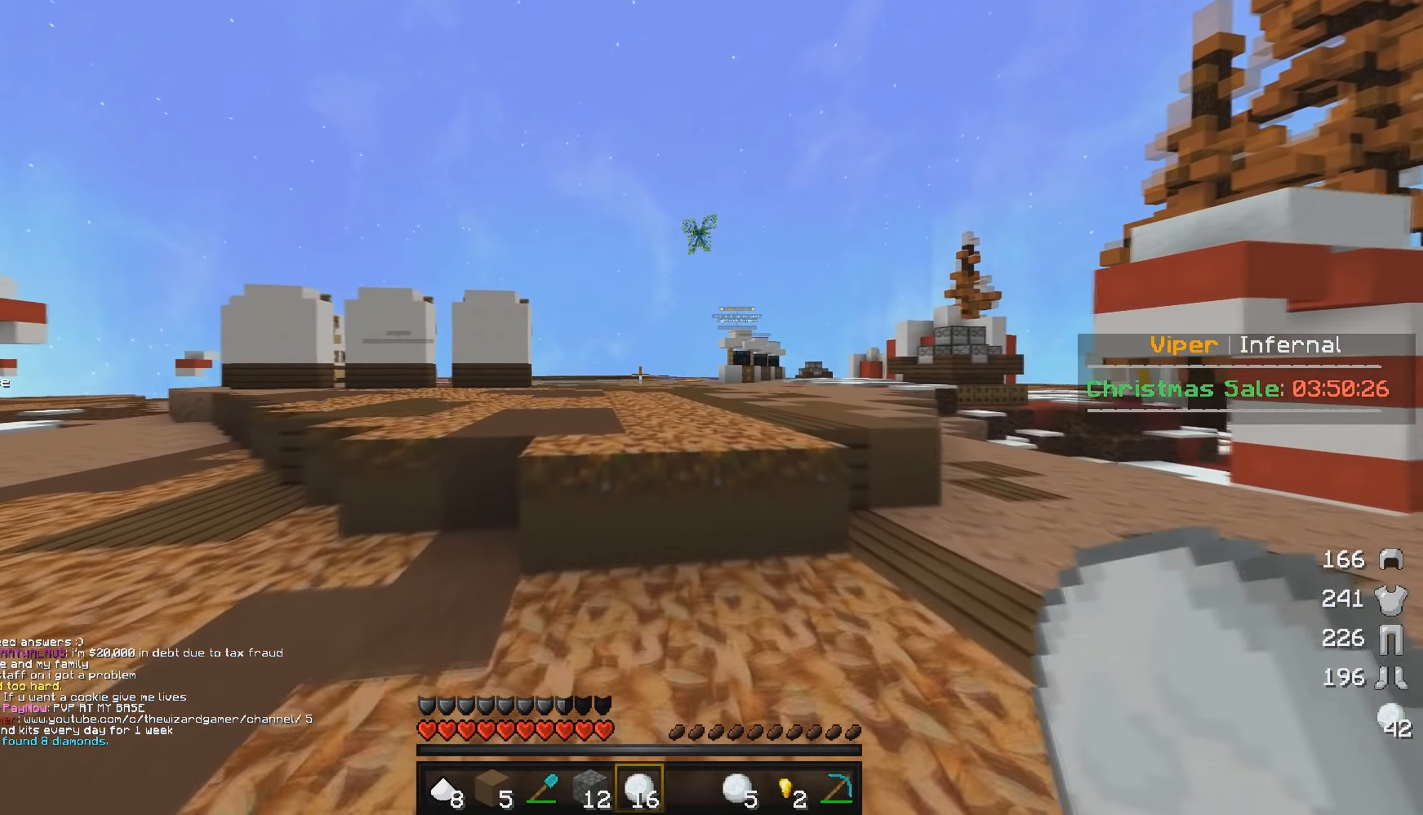
{"keys": ["w"], "mouse": [], "events": []}
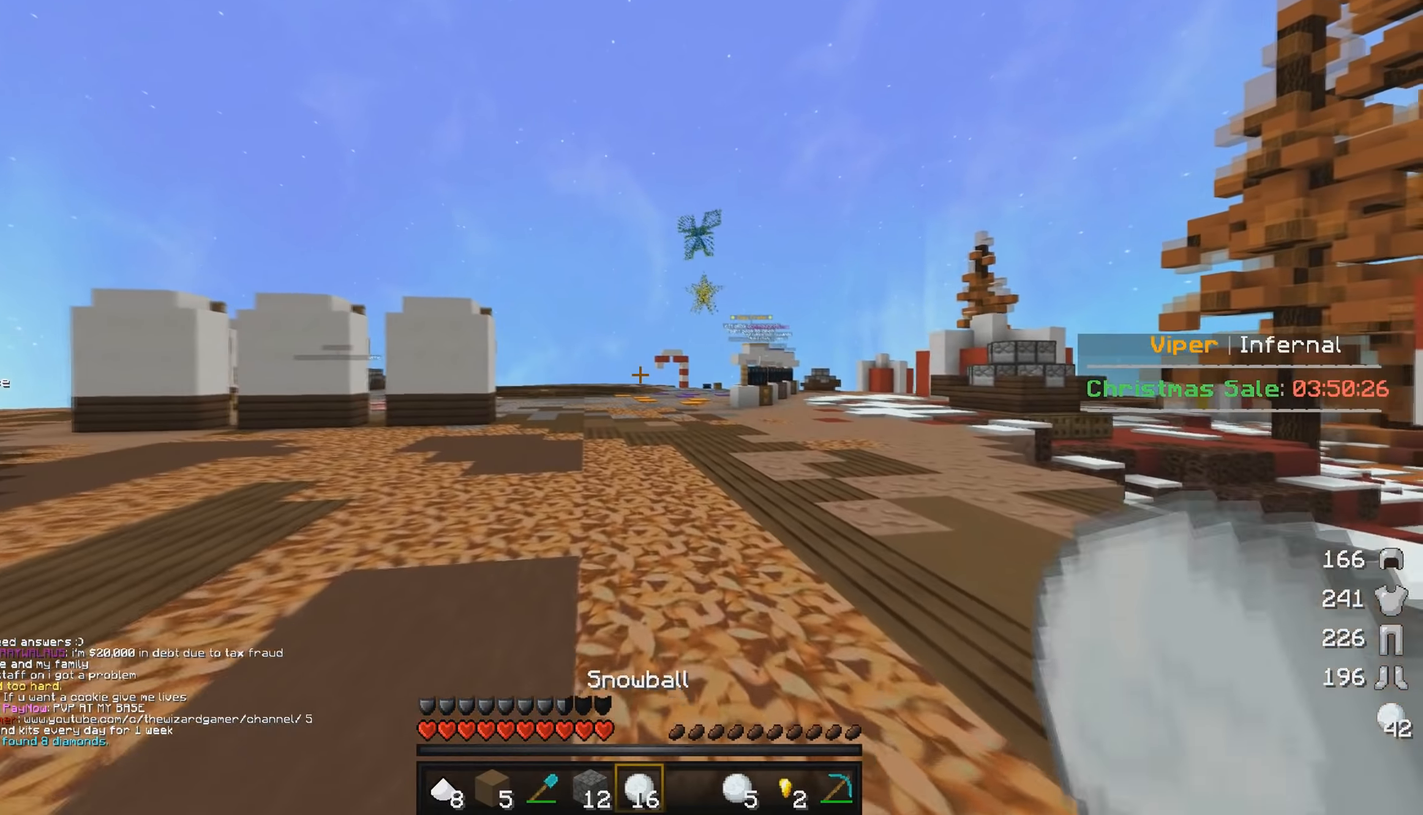
{"keys": ["w"], "mouse": [], "events": []}
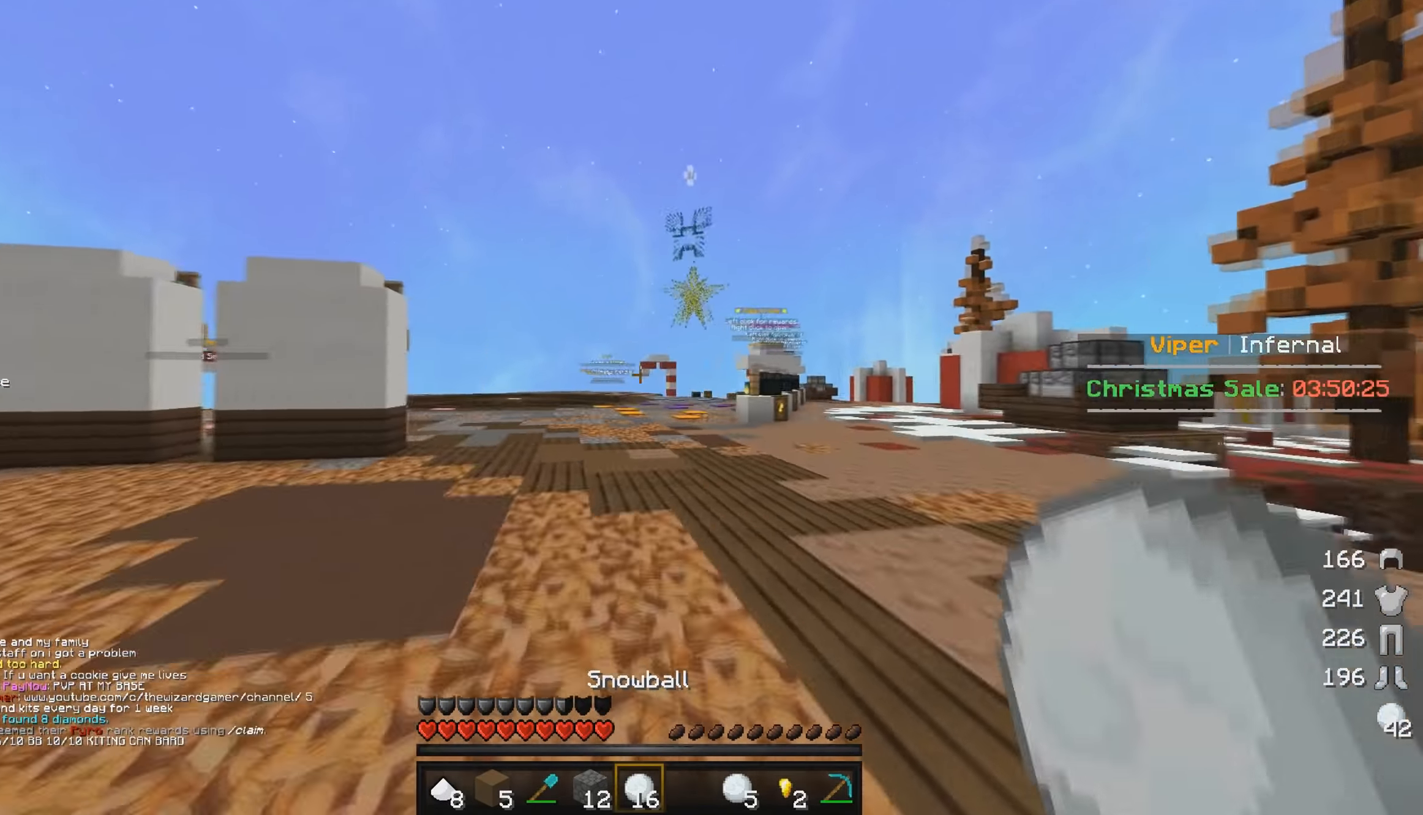
{"keys": ["d", "w"], "mouse": [], "events": [[183, "d", "down"]]}
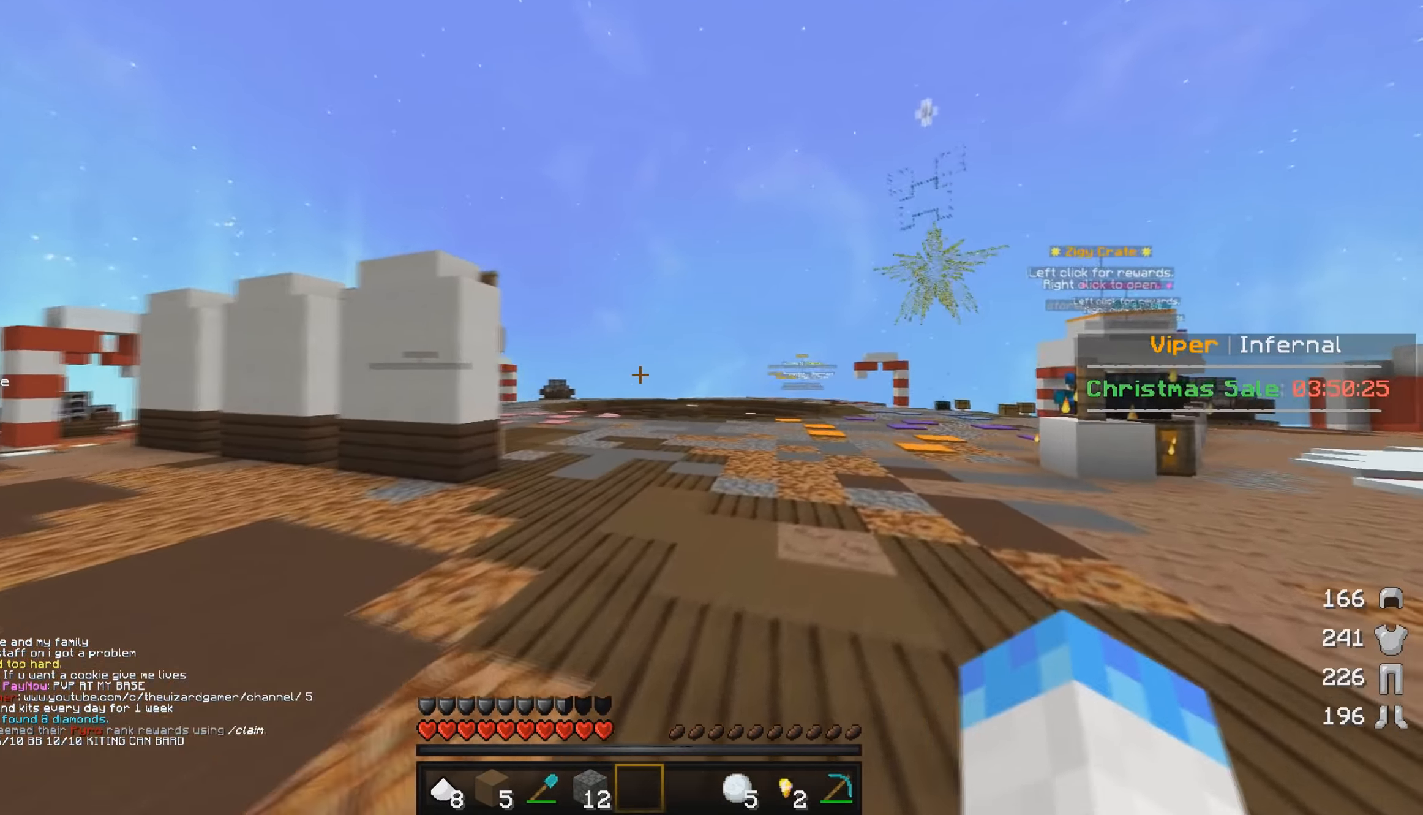
{"keys": ["w"], "mouse": [], "events": [[216, "d", "up"]]}
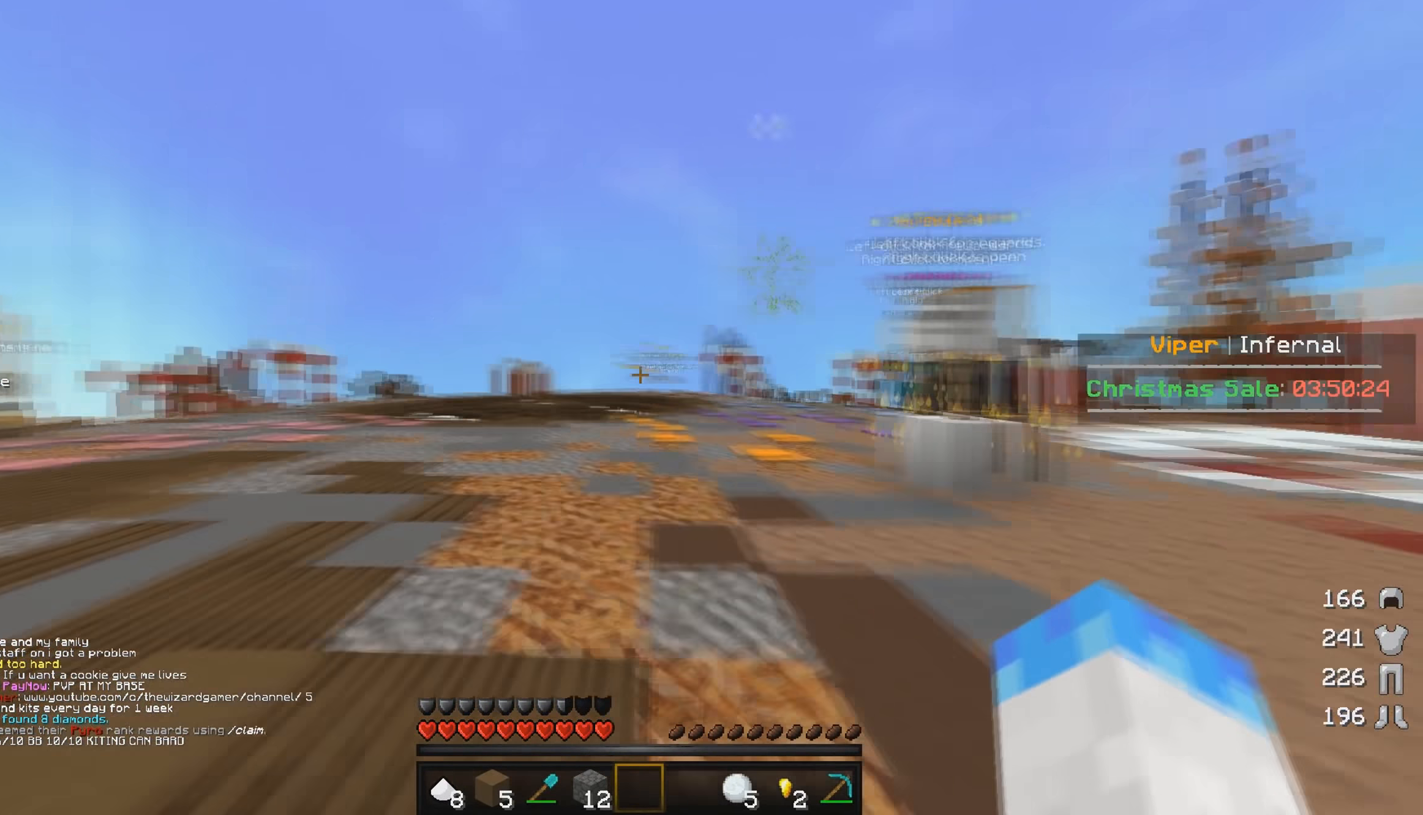
{"keys": ["d", "w"], "mouse": [], "events": [[83, "d", "down"]]}
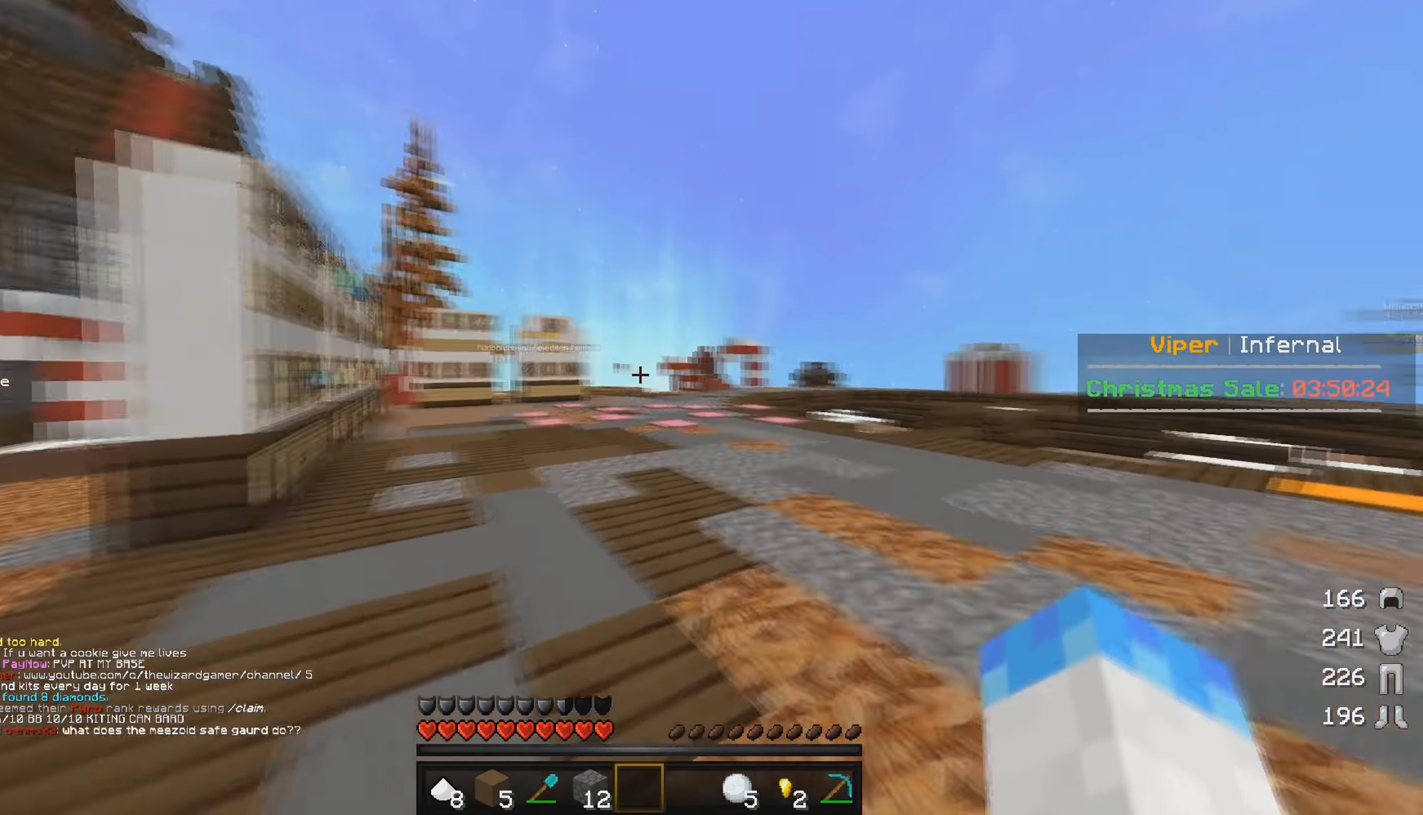
{"keys": ["w"], "mouse": [], "events": [[117, "d", "up"], [150, "a", "down"], [467, "a", "up"]]}
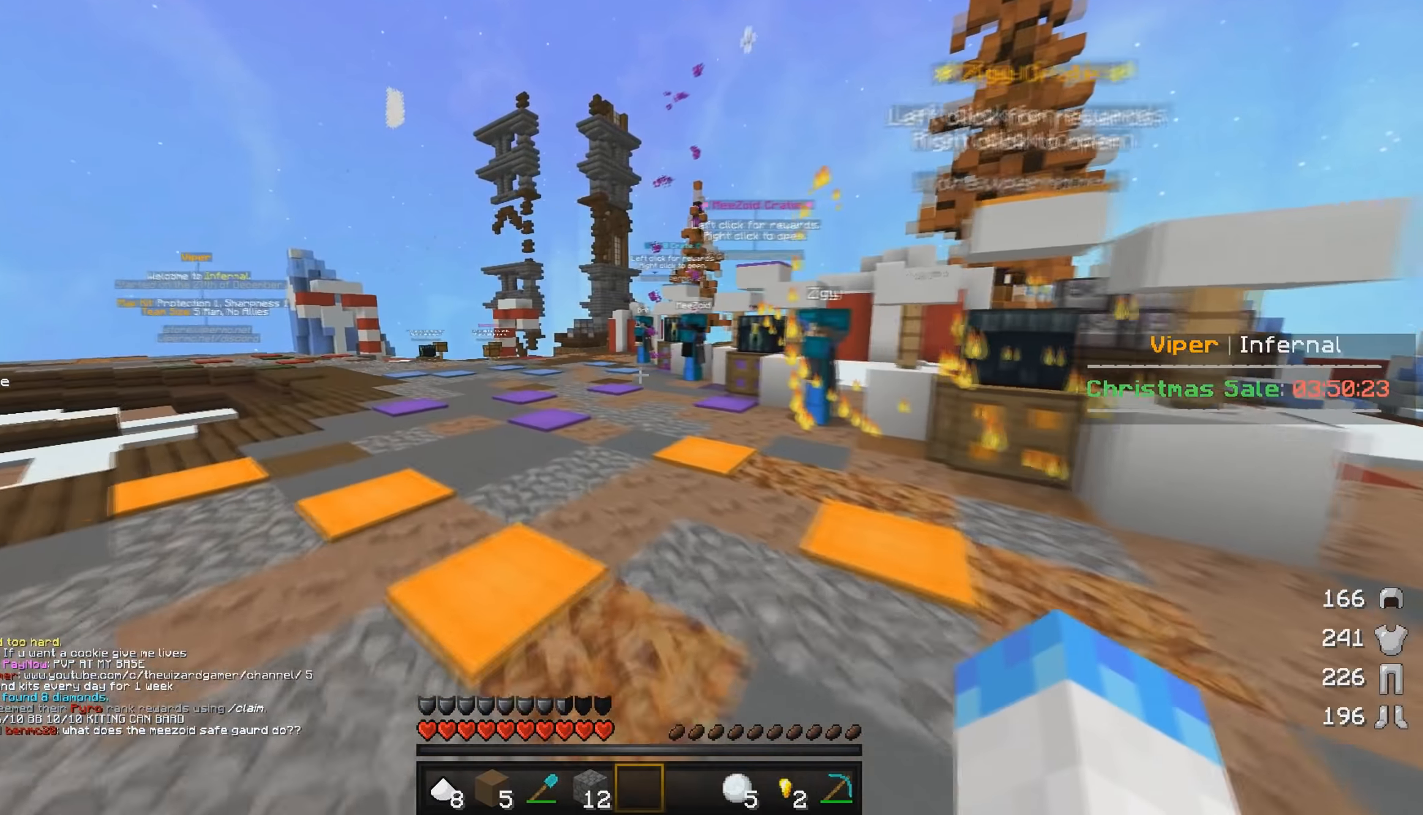
{"keys": ["a", "w"], "mouse": [], "events": [[234, "a", "down"]]}
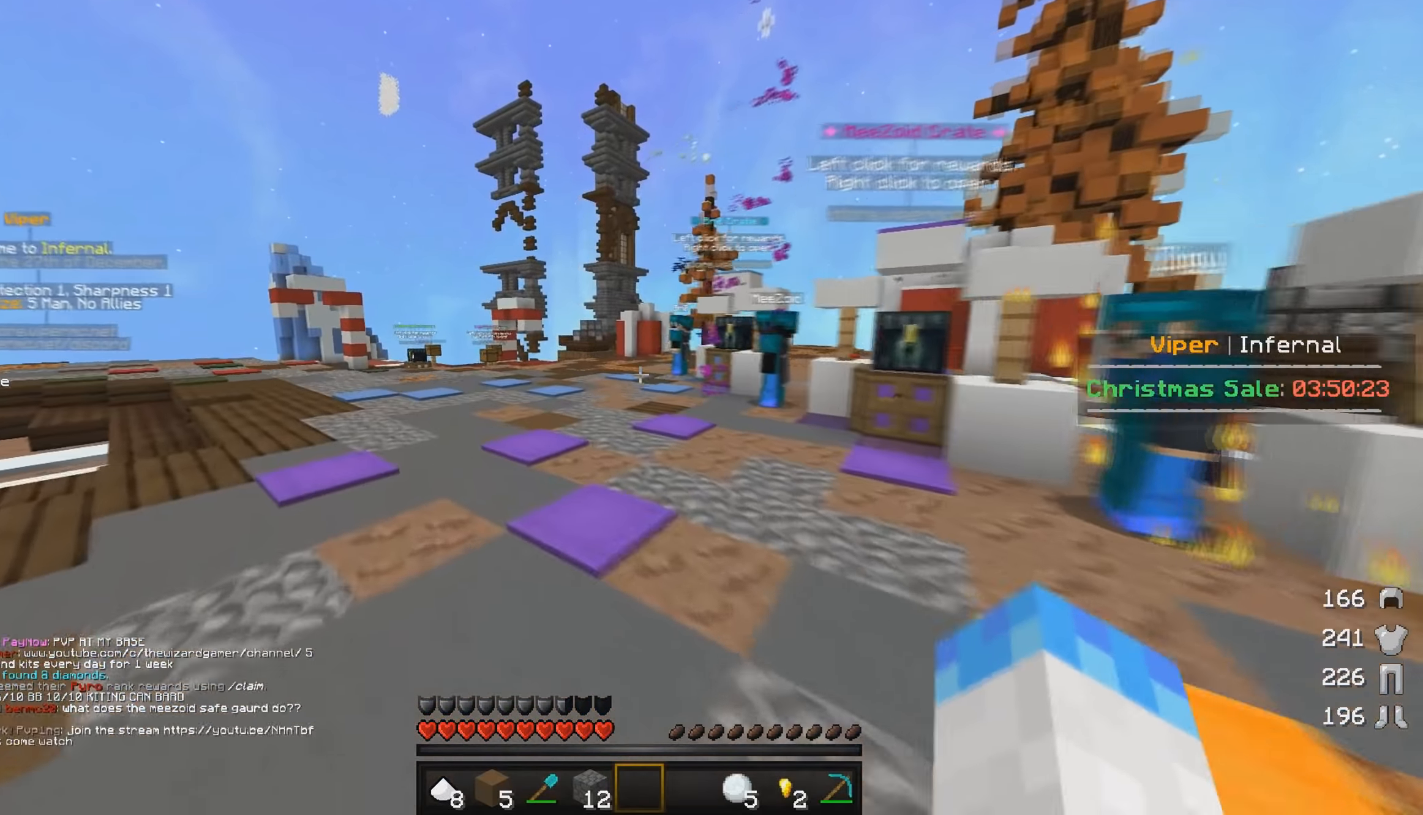
{"keys": ["w"], "mouse": [], "events": [[200, "a", "up"]]}
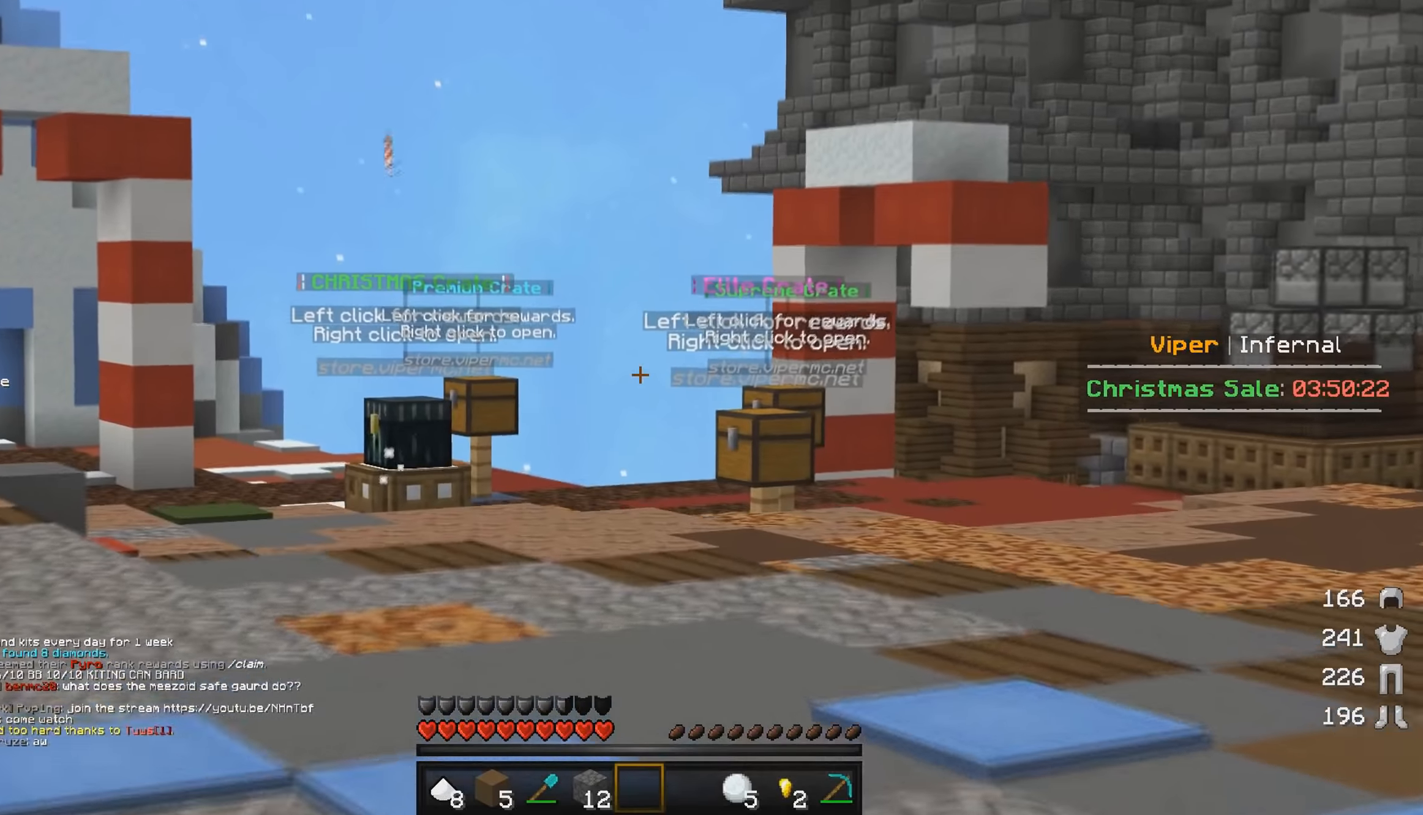
{"keys": ["w"], "mouse": [], "events": []}
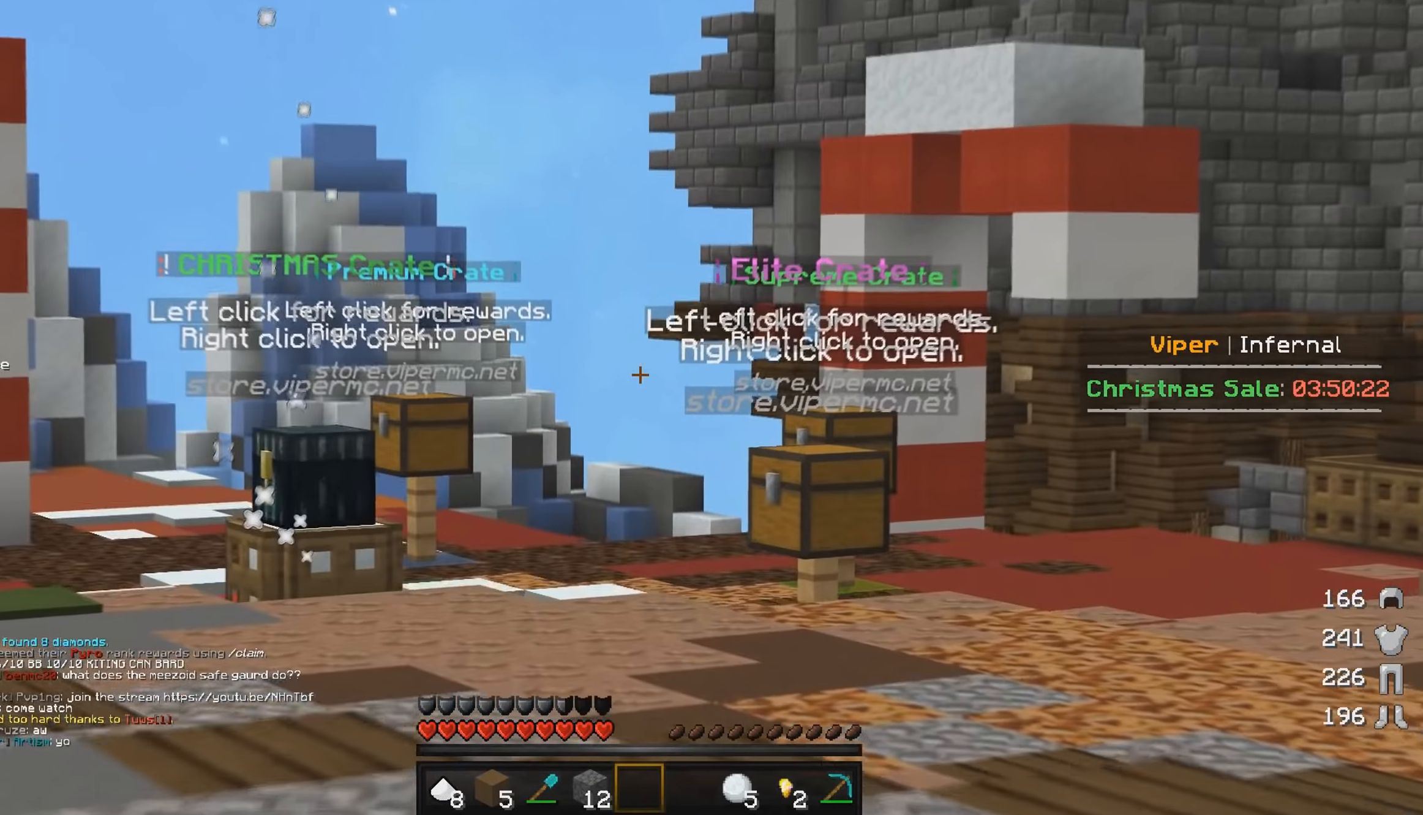
{"keys": ["w"], "mouse": [], "events": []}
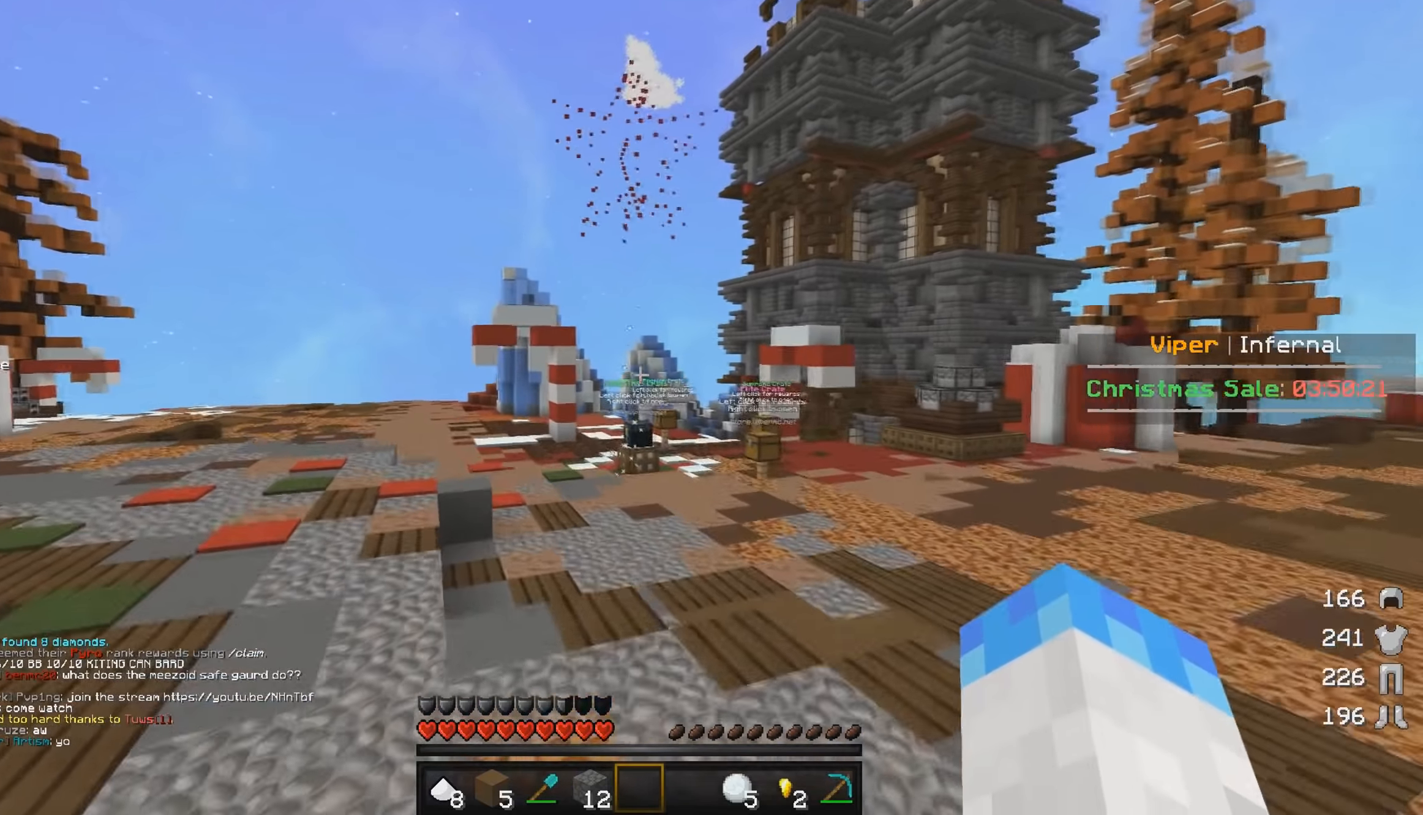
{"keys": ["w"], "mouse": [], "events": []}
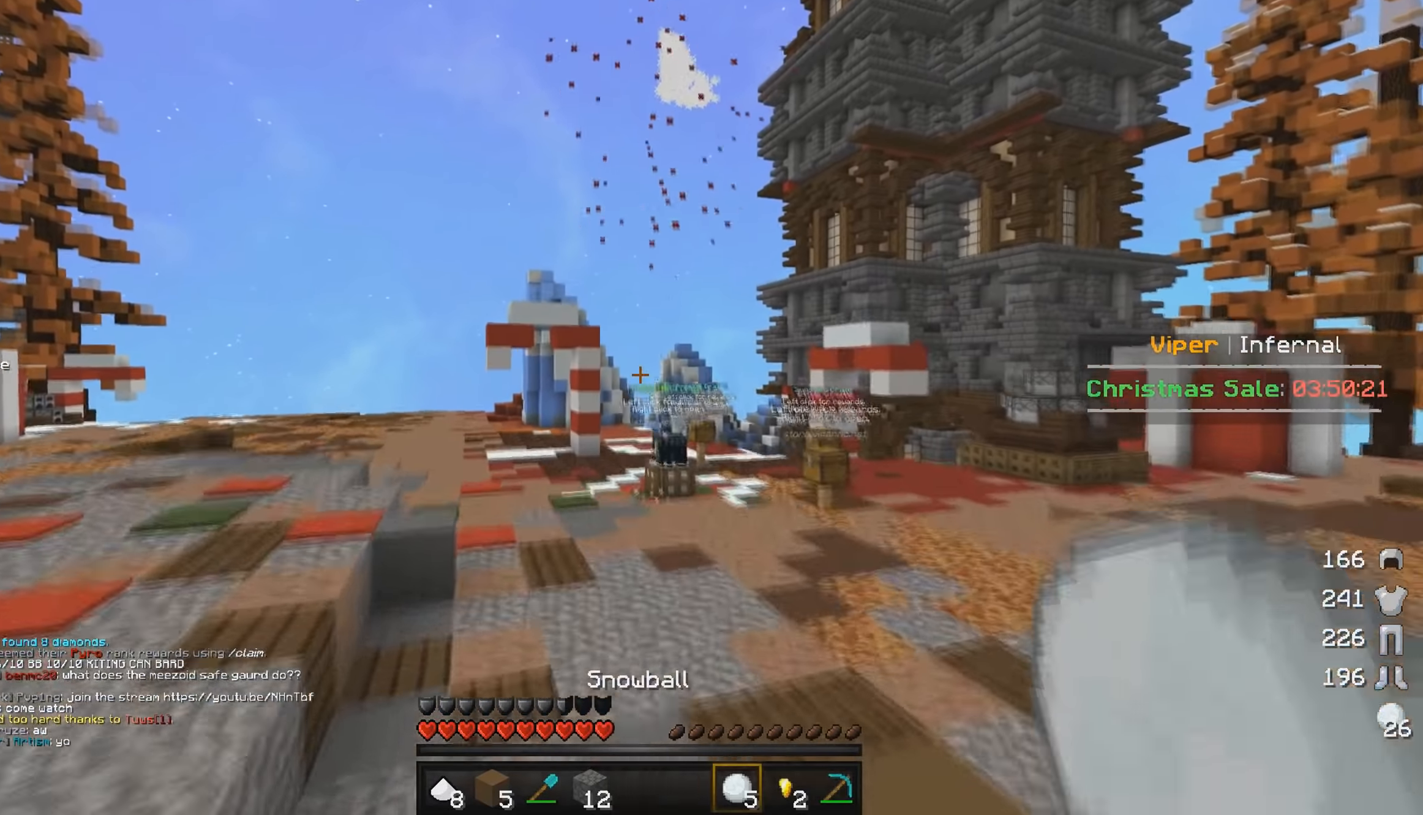
{"keys": ["w"], "mouse": [], "events": []}
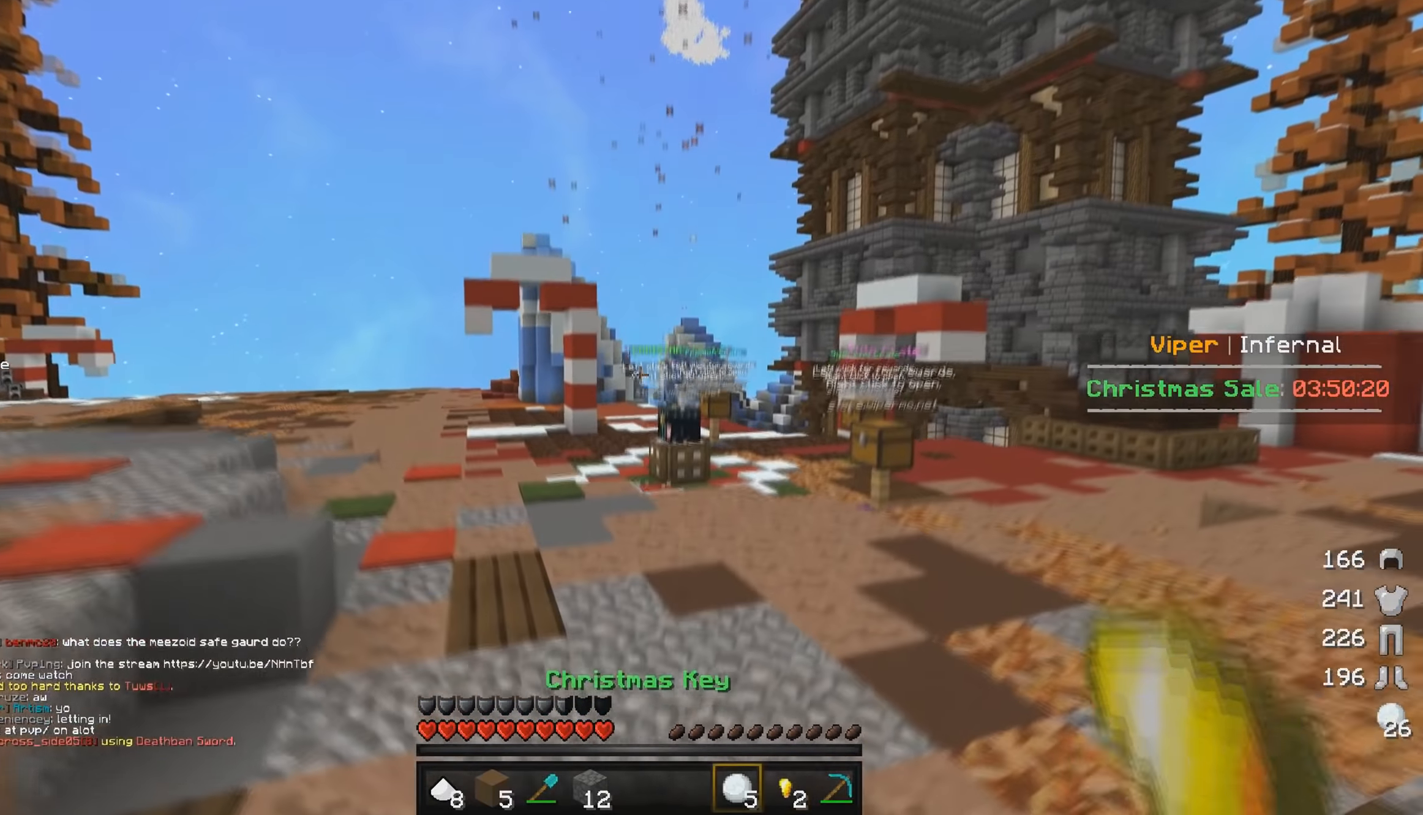
{"keys": ["w"], "mouse": [], "events": []}
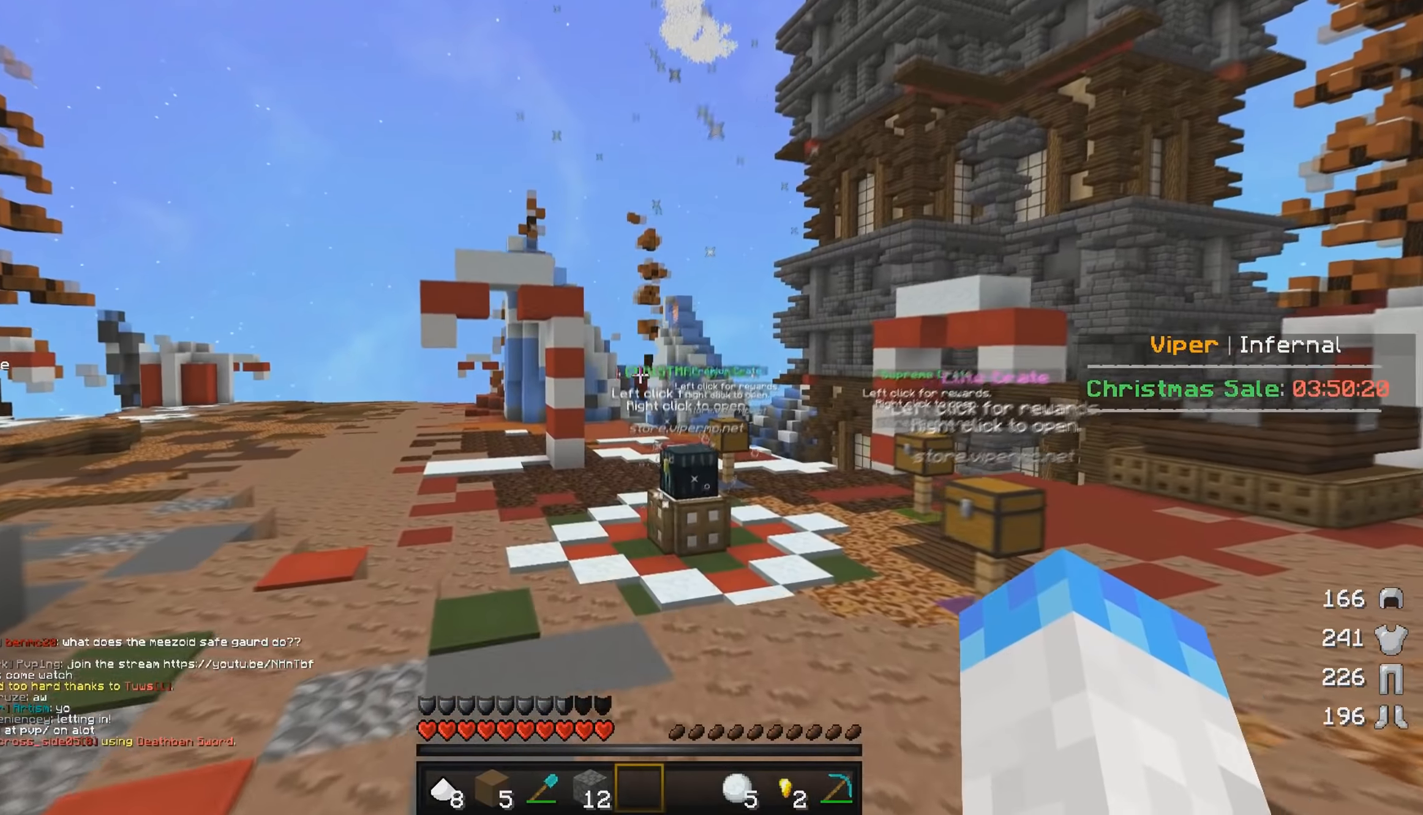
{"keys": ["w"], "mouse": [], "events": []}
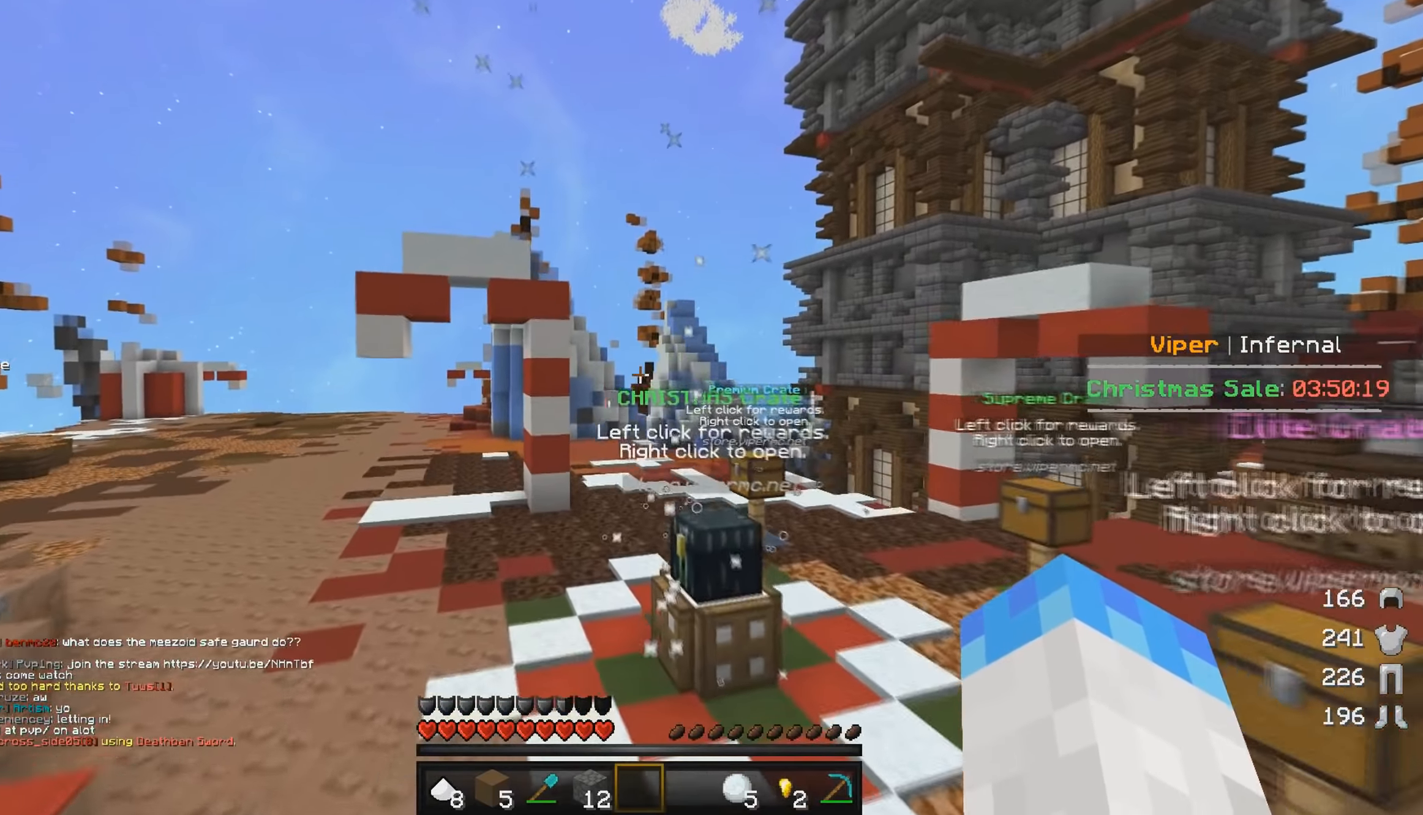
{"keys": [], "mouse": ["left"], "events": [[400, "mouse_left", "down"], [484, "w", "up"]]}